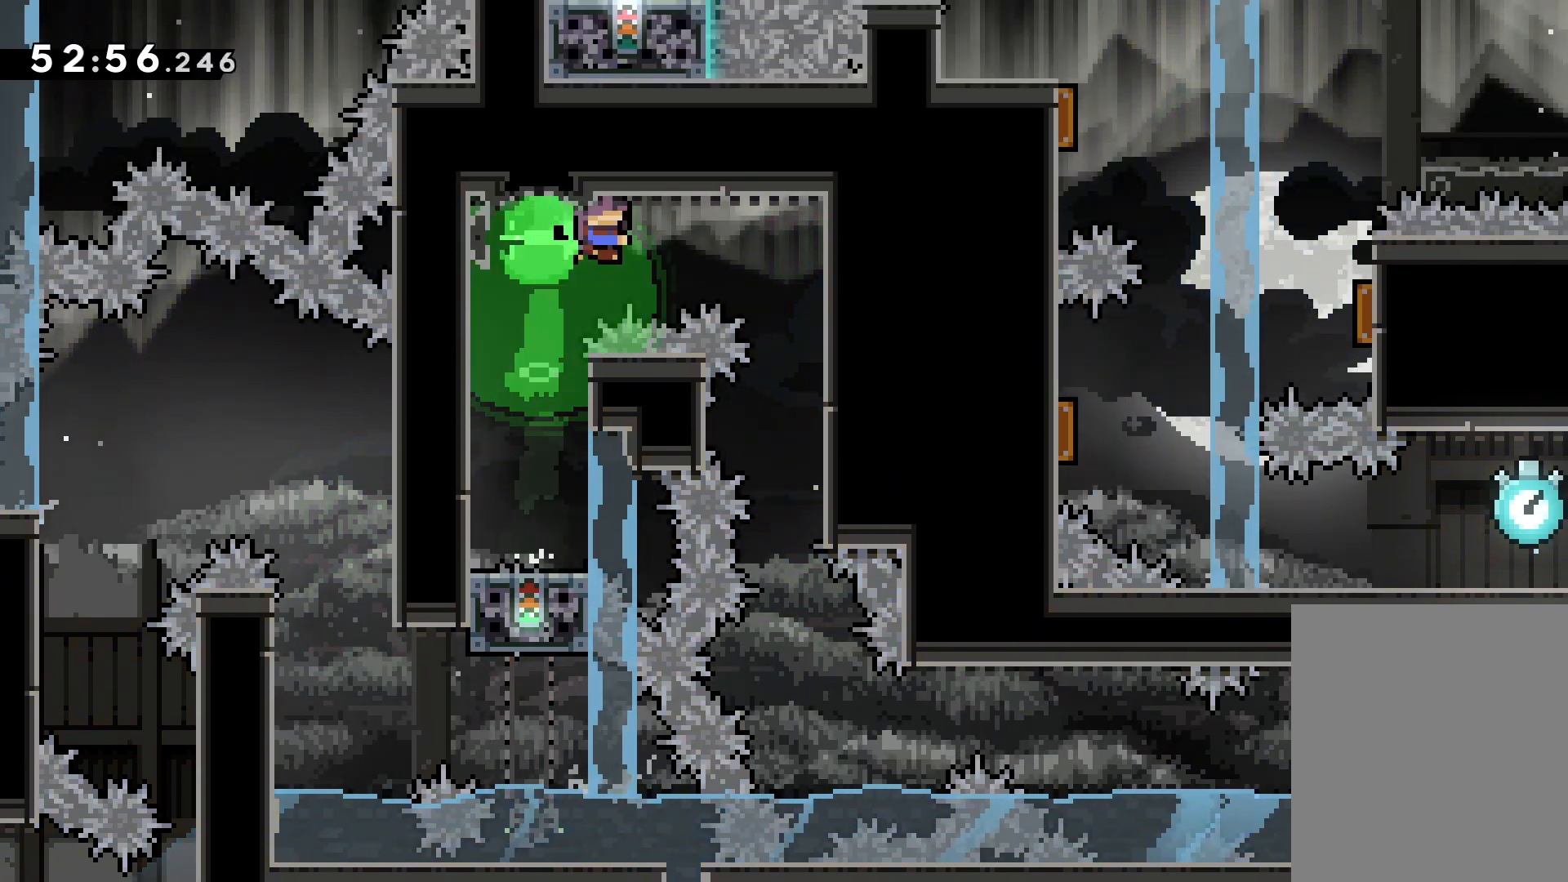
Gameplay with keyboard; each line is a JSON object with the keys held at the frame after it. "events" lists presses ("down") and releases ("up") of "dash", "down", "grab", "jump", "left", "right" and "up" between this image and that frame as [ms after this image, input, new state], when the widget could be followed in between. No other keys are recorded. Mouse input is not recorded. Key names are as the overlay labels them; some are game actions (e.g. jump) rather than physical keys.
{"keys": ["grab", "left"], "events": [[133, "right", "up"], [500, "left", "down"]]}
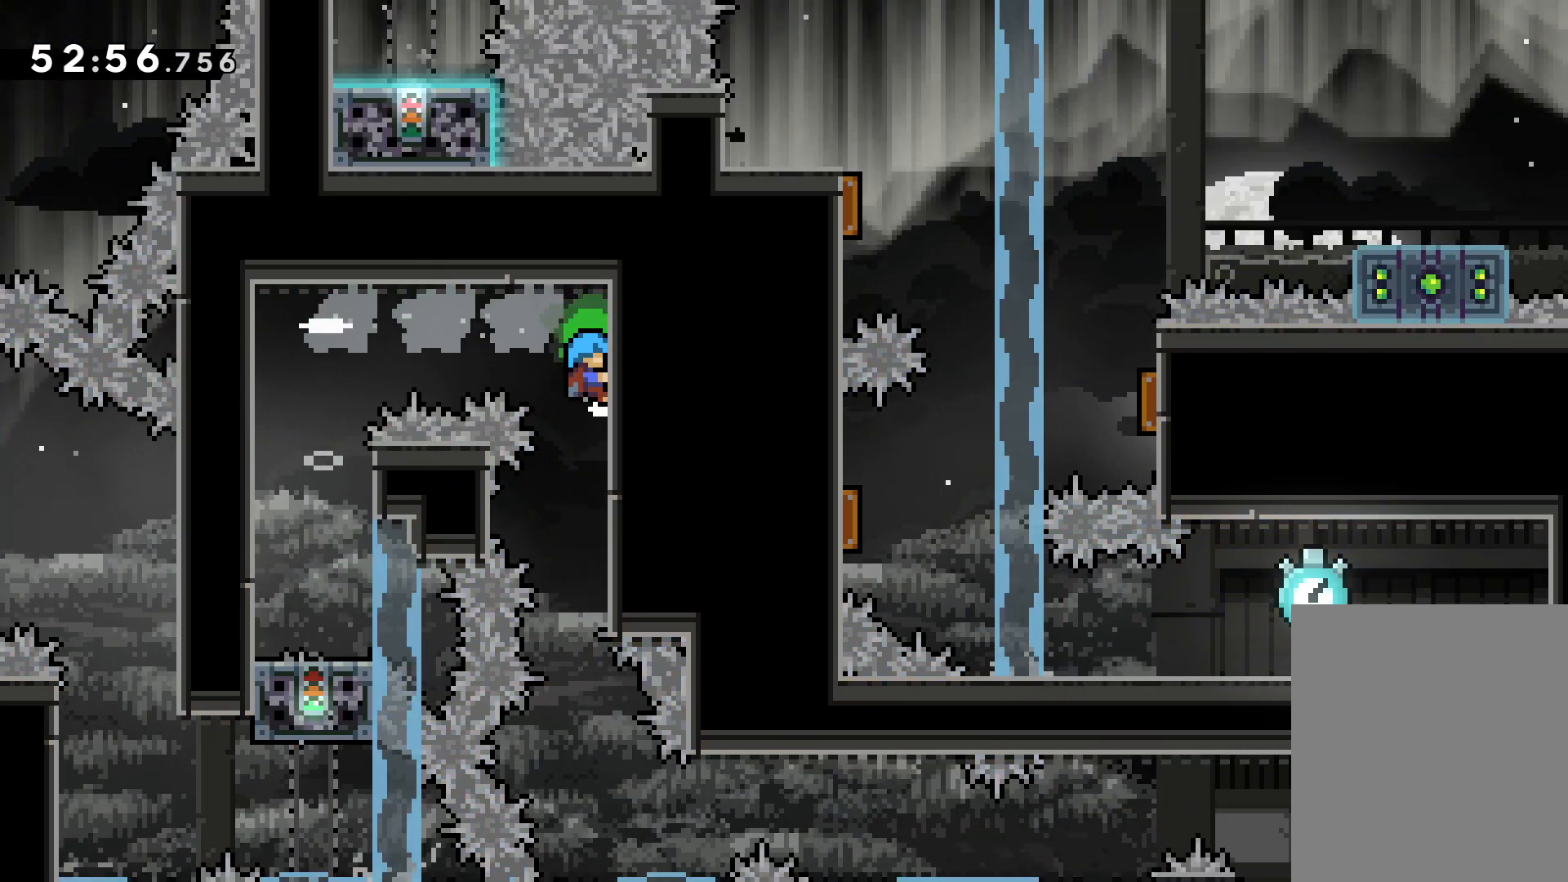
{"keys": ["grab"], "events": [[100, "left", "up"]]}
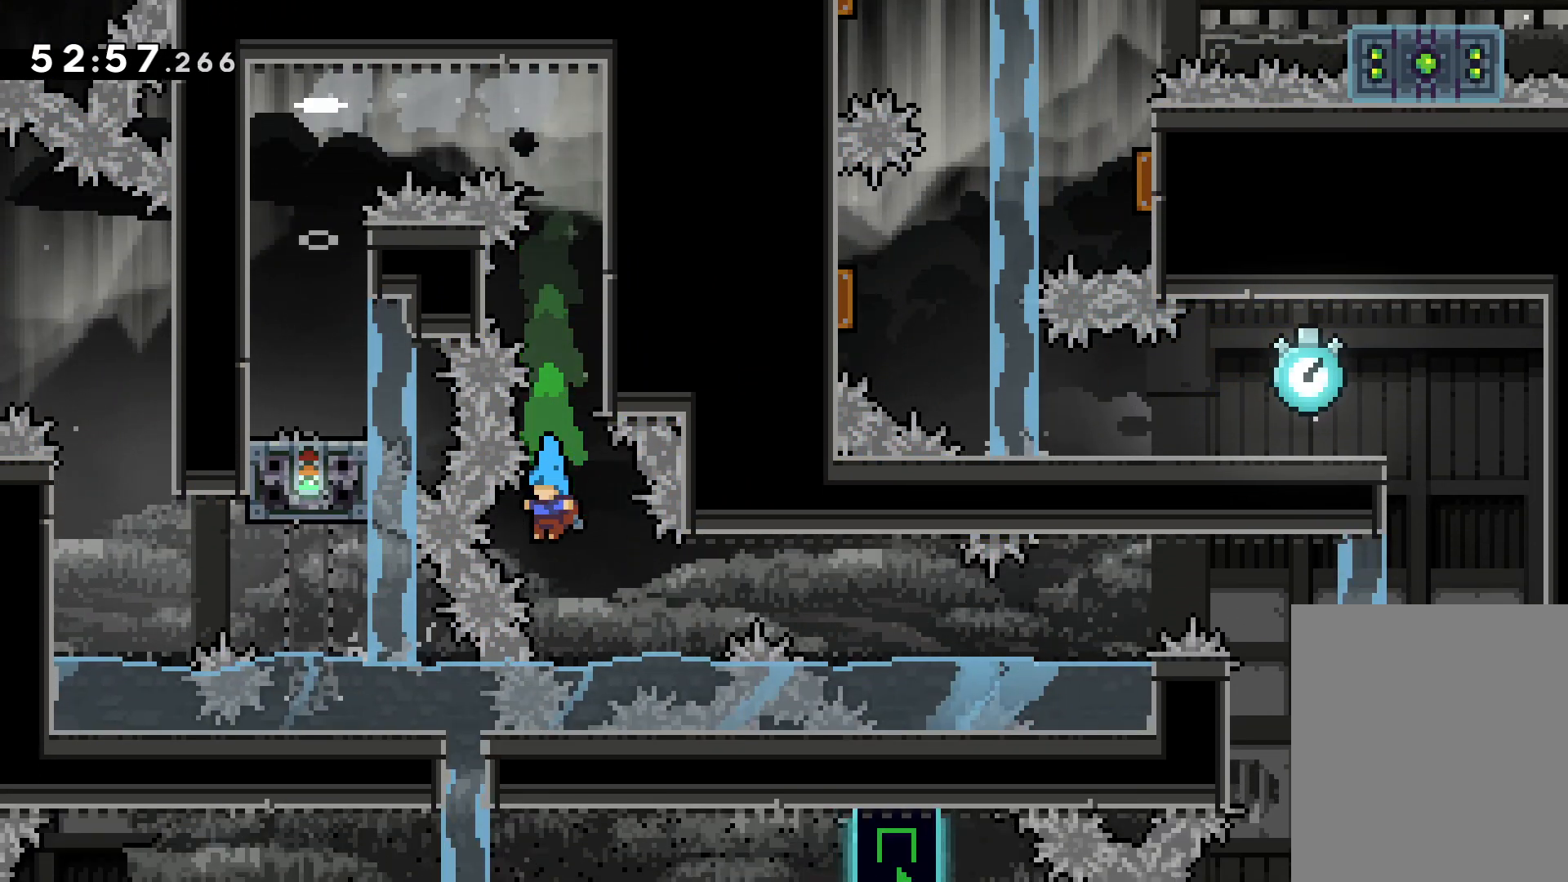
{"keys": ["grab", "right"], "events": [[67, "down", "down"], [67, "right", "down"], [83, "dash", "down"], [167, "jump", "down"], [217, "dash", "up"], [250, "down", "up"], [267, "jump", "up"]]}
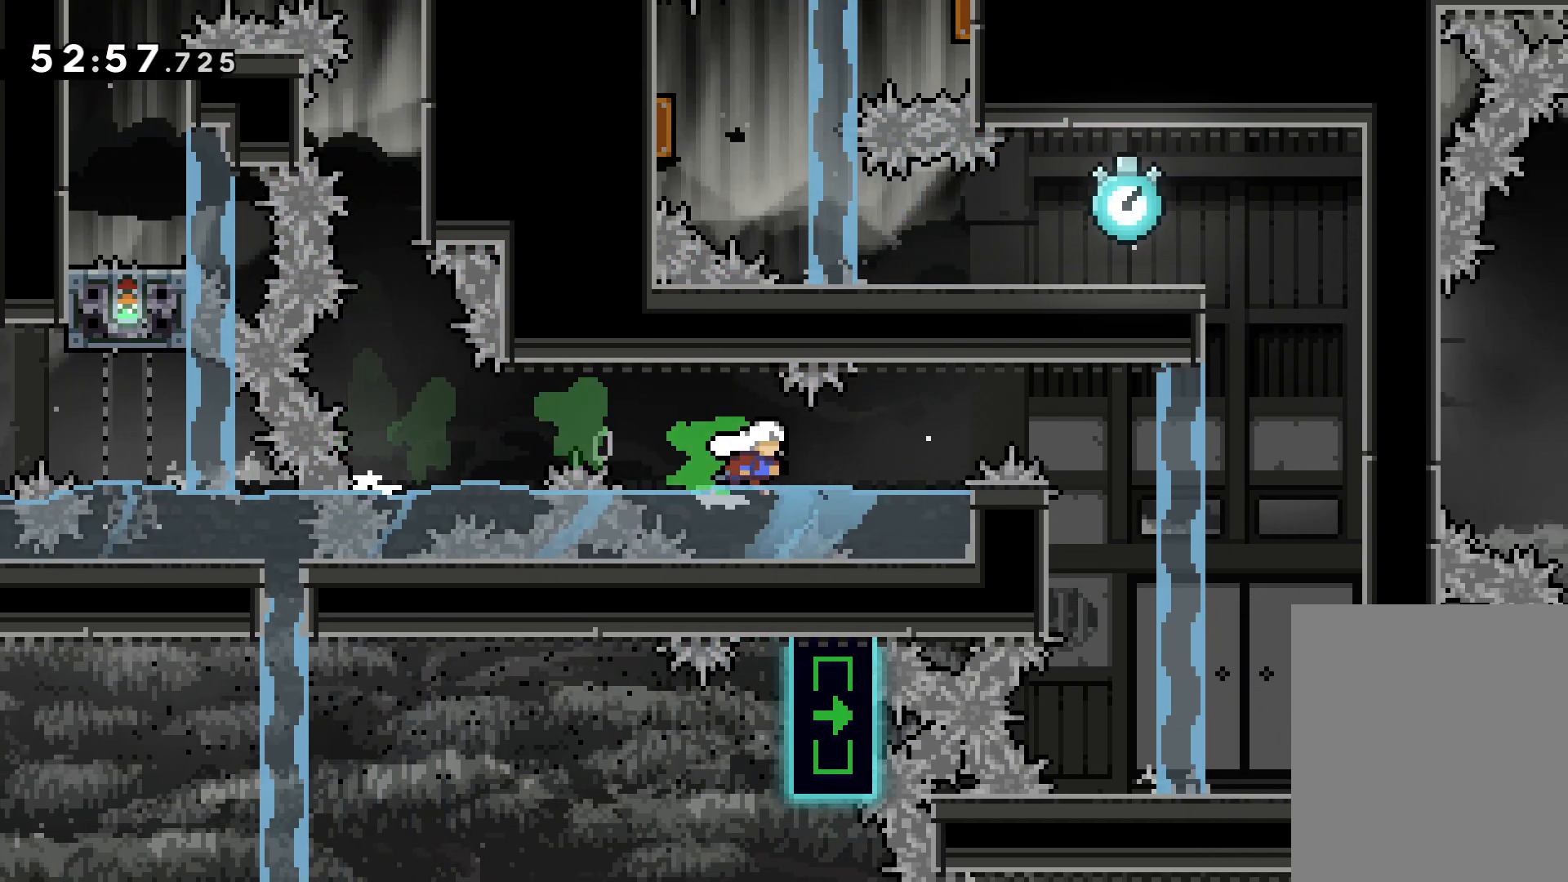
{"keys": ["grab"], "events": [[67, "jump", "down"], [200, "jump", "up"], [367, "right", "up"]]}
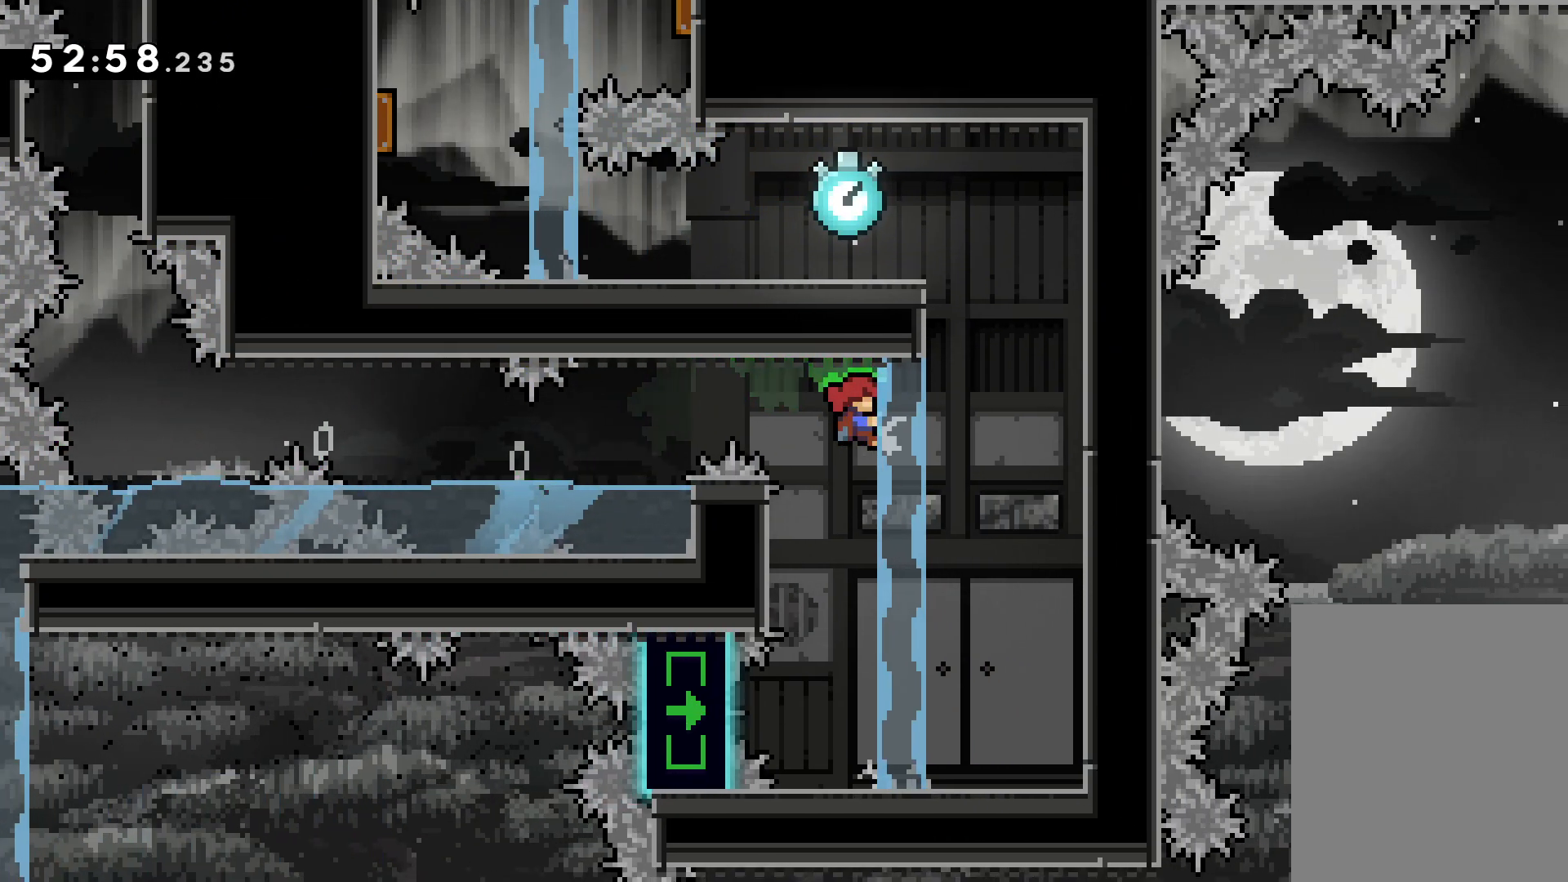
{"keys": [], "events": [[133, "grab", "up"]]}
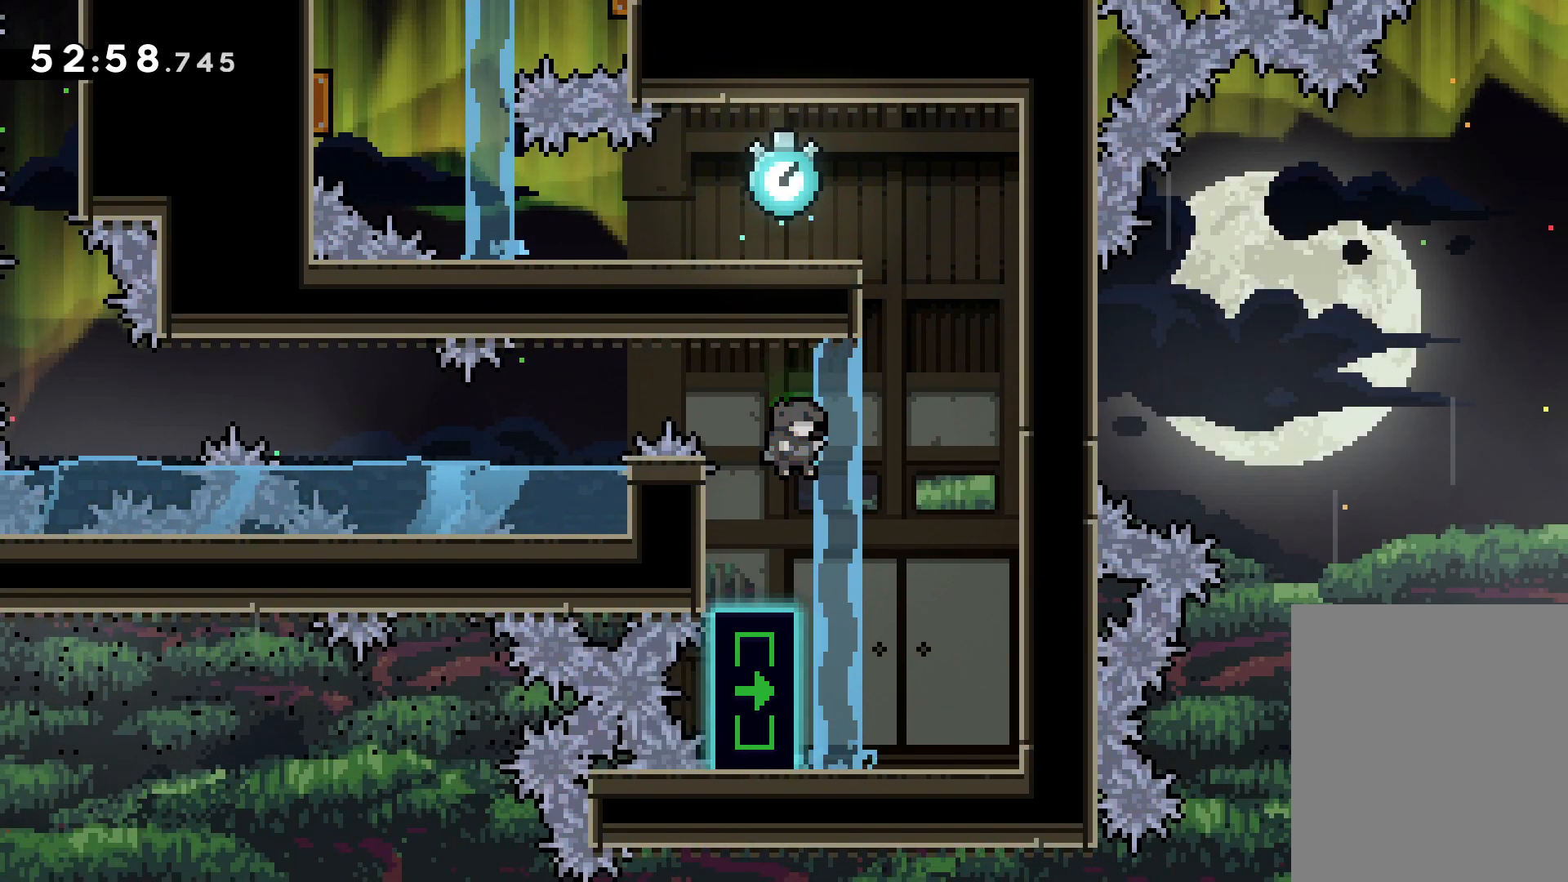
{"keys": ["grab"], "events": [[350, "grab", "down"]]}
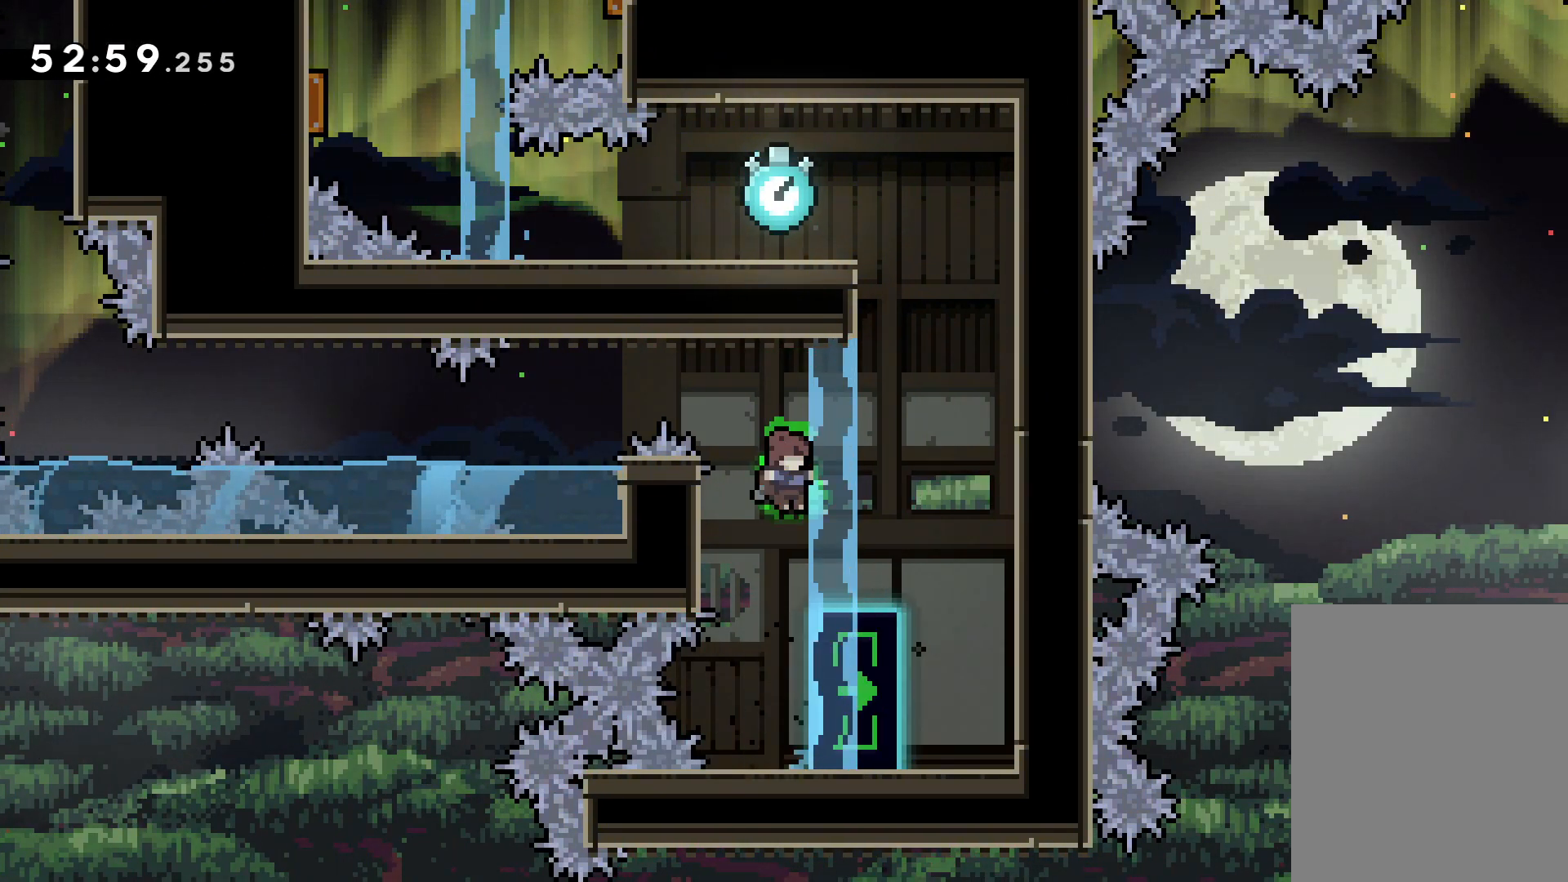
{"keys": ["grab"], "events": []}
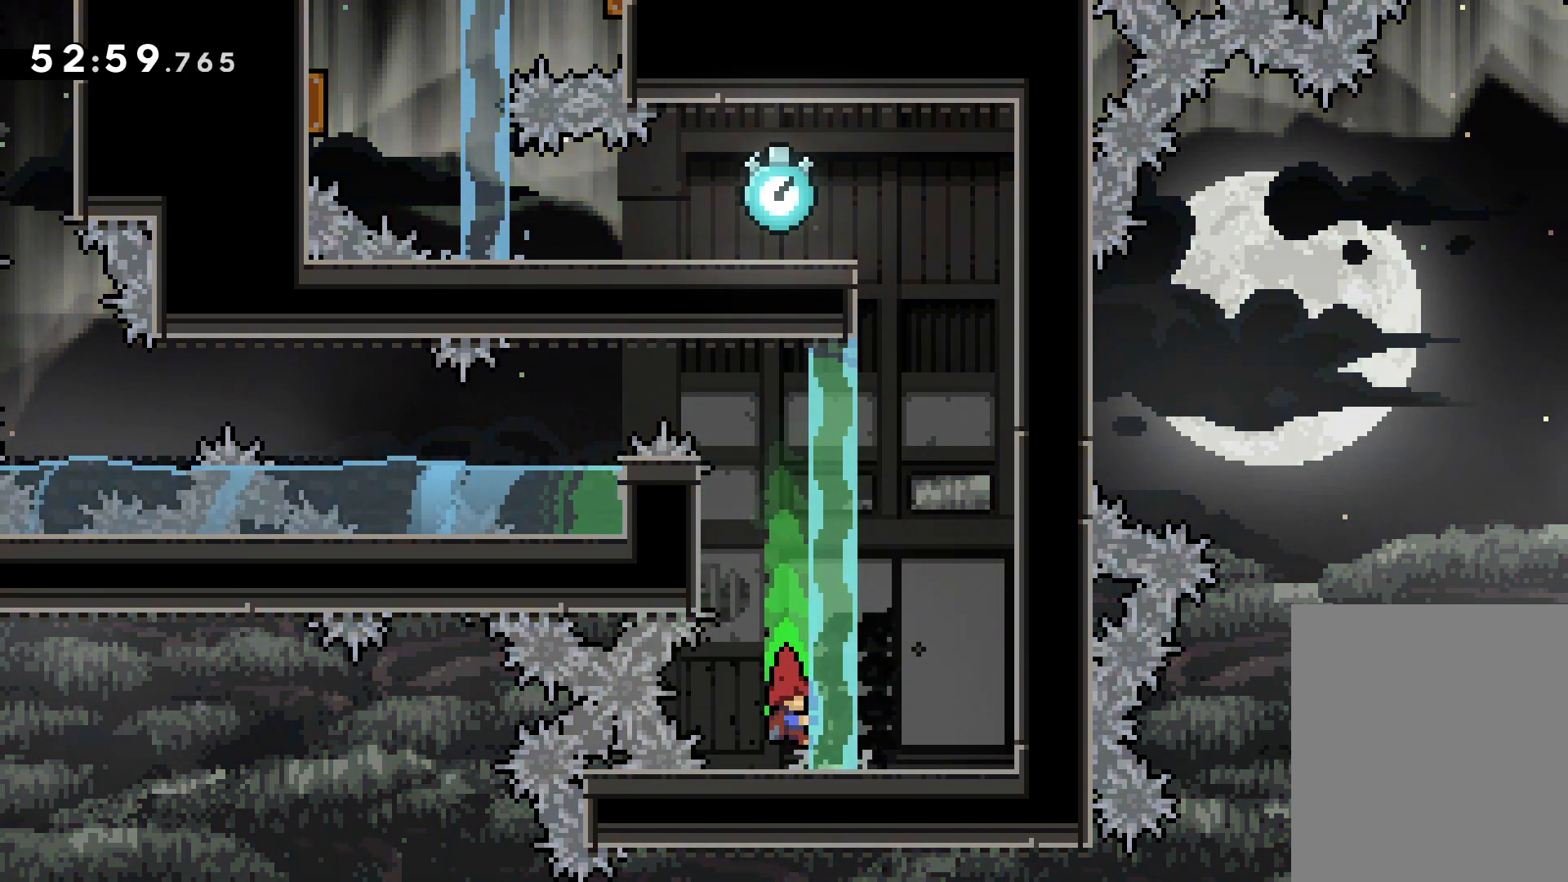
{"keys": [], "events": [[183, "grab", "up"]]}
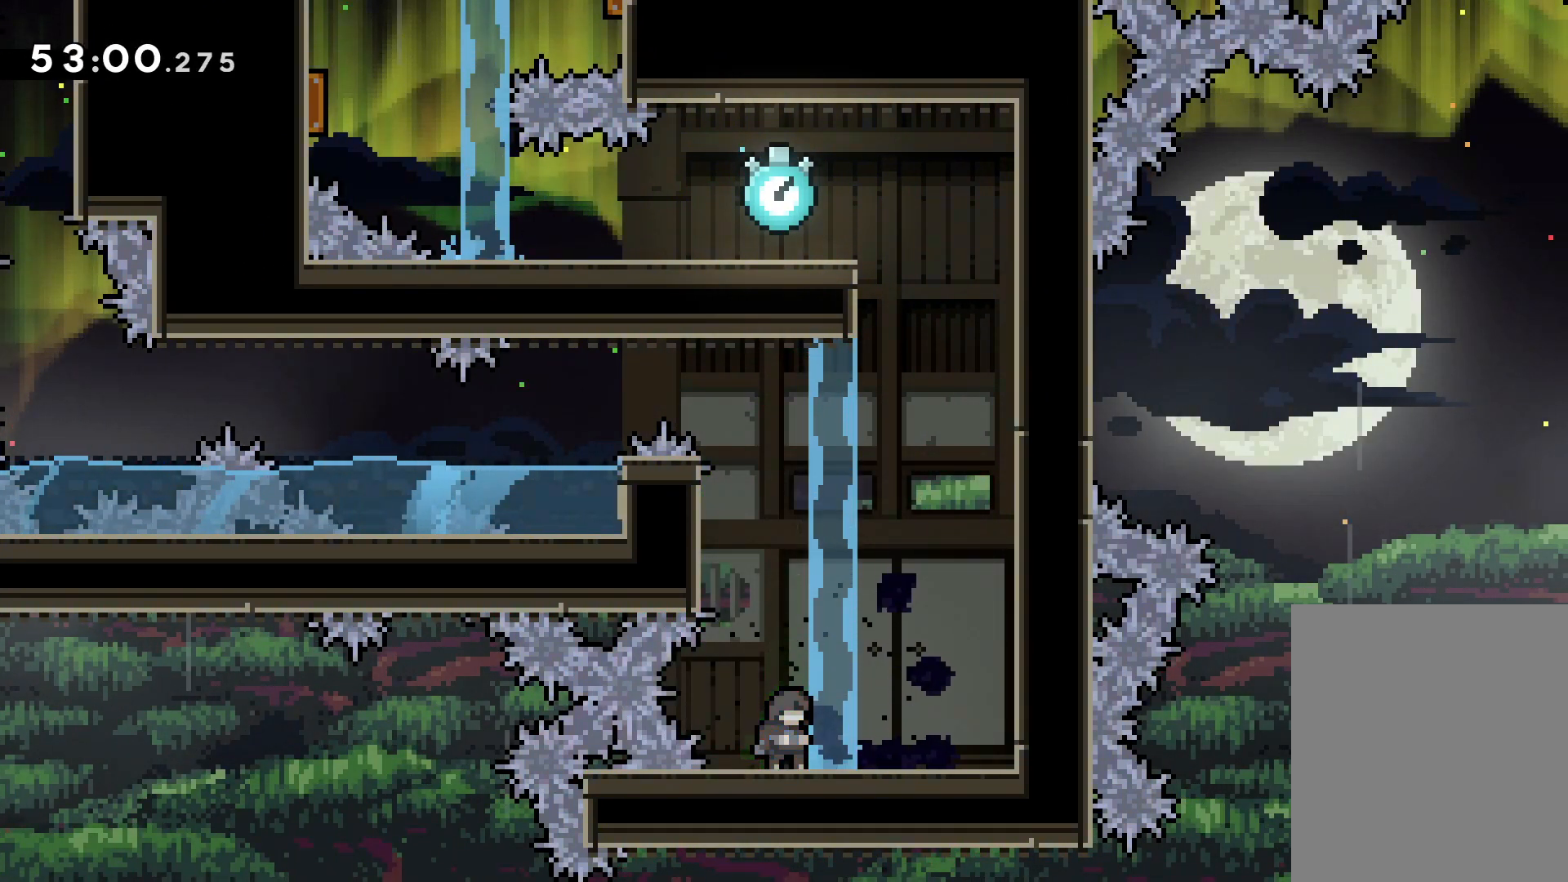
{"keys": [], "events": []}
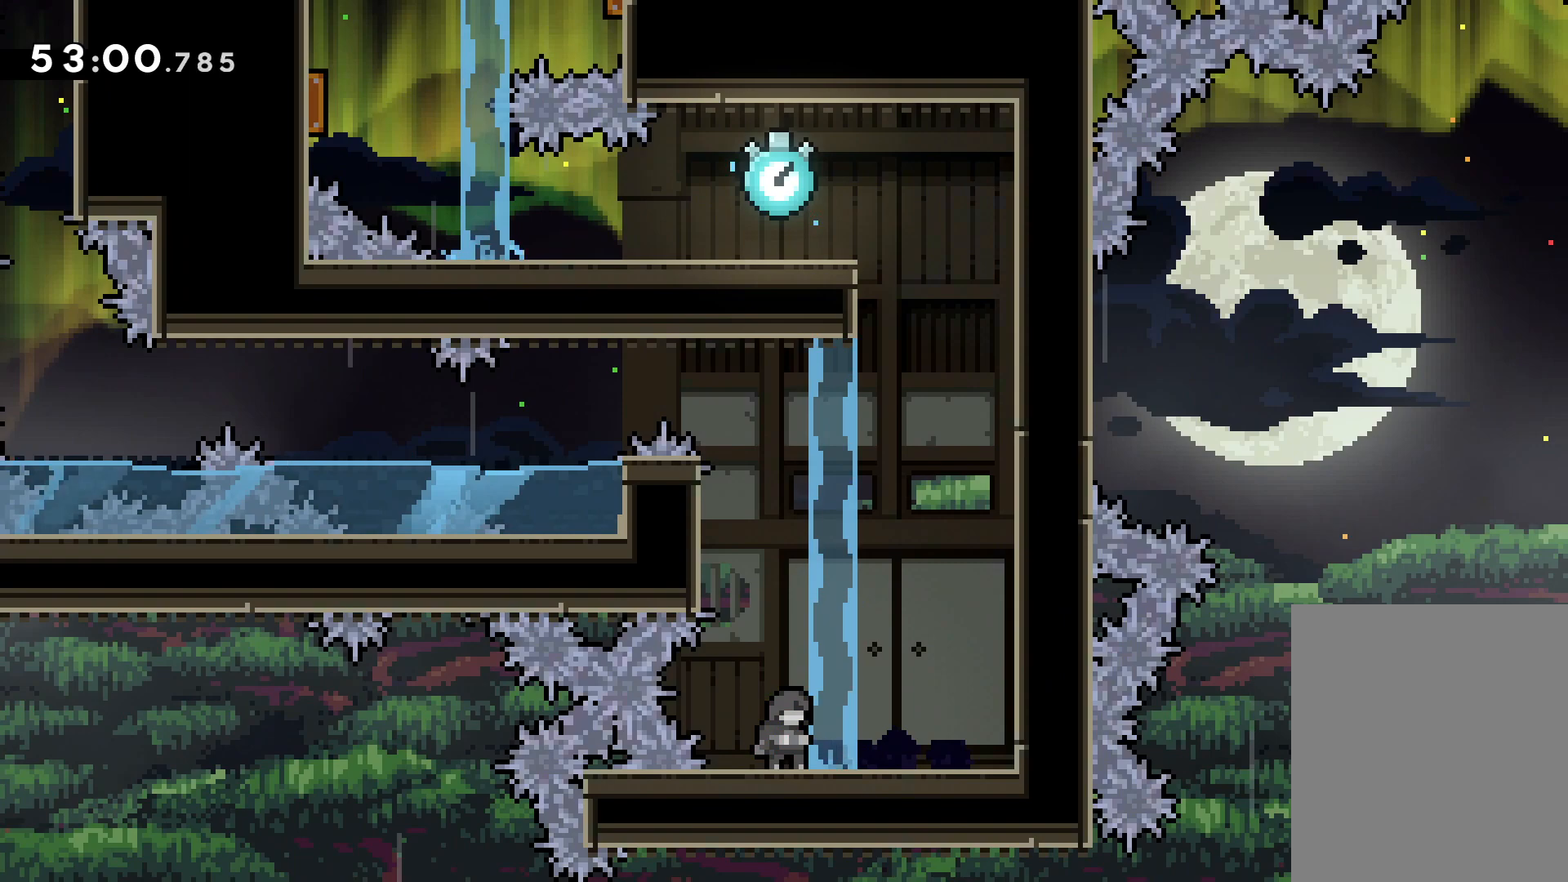
{"keys": ["grab", "jump", "left"], "events": [[17, "grab", "down"], [133, "right", "down"], [300, "jump", "down"], [483, "right", "up"], [500, "left", "down"]]}
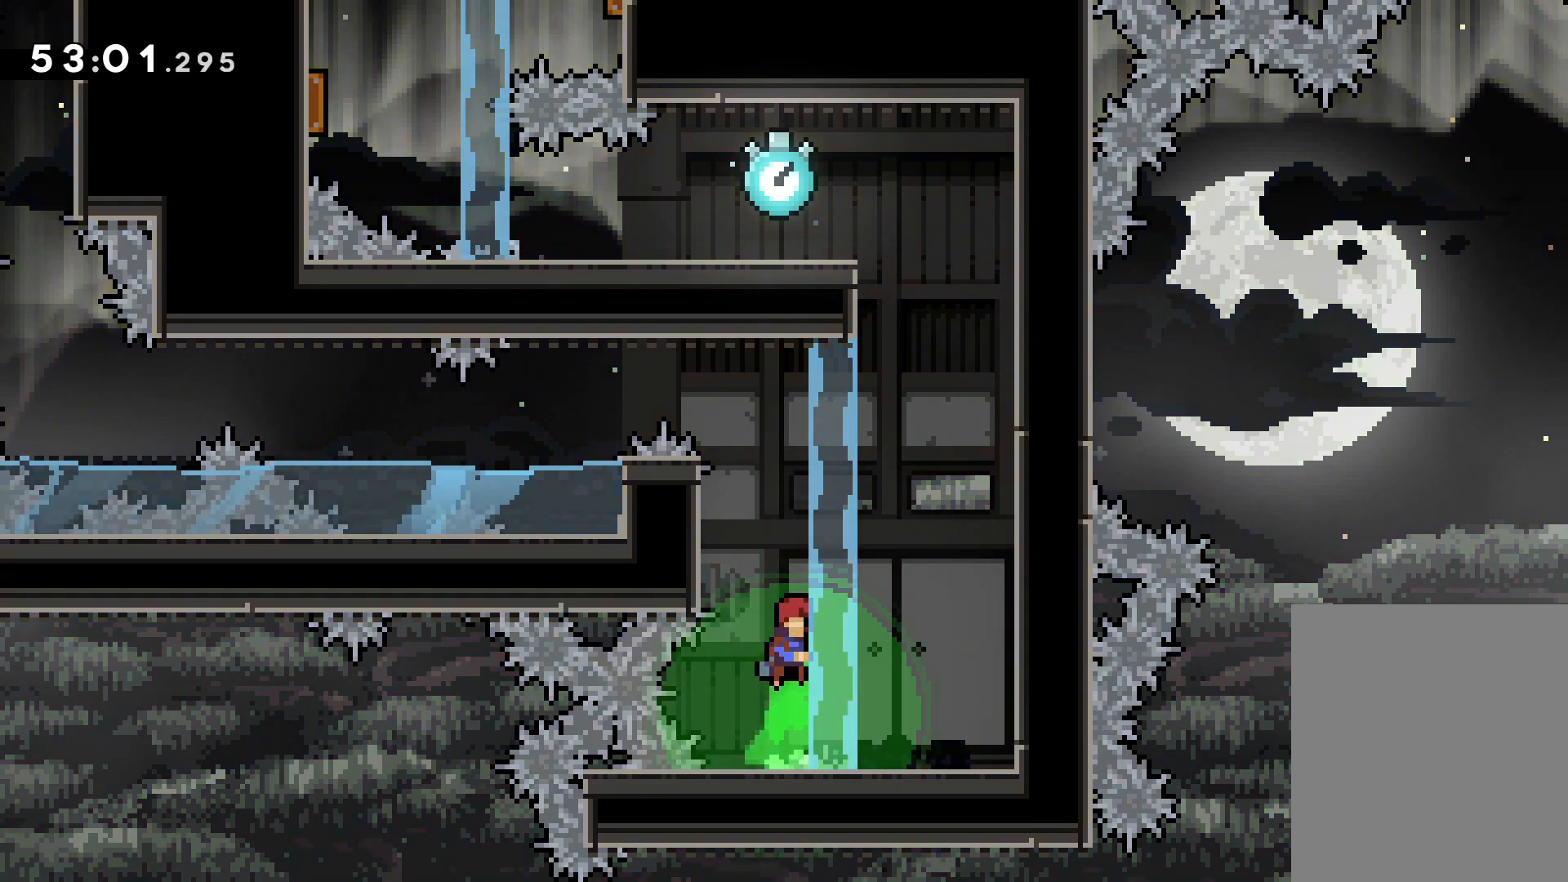
{"keys": ["left"], "events": [[67, "jump", "up"], [283, "grab", "up"]]}
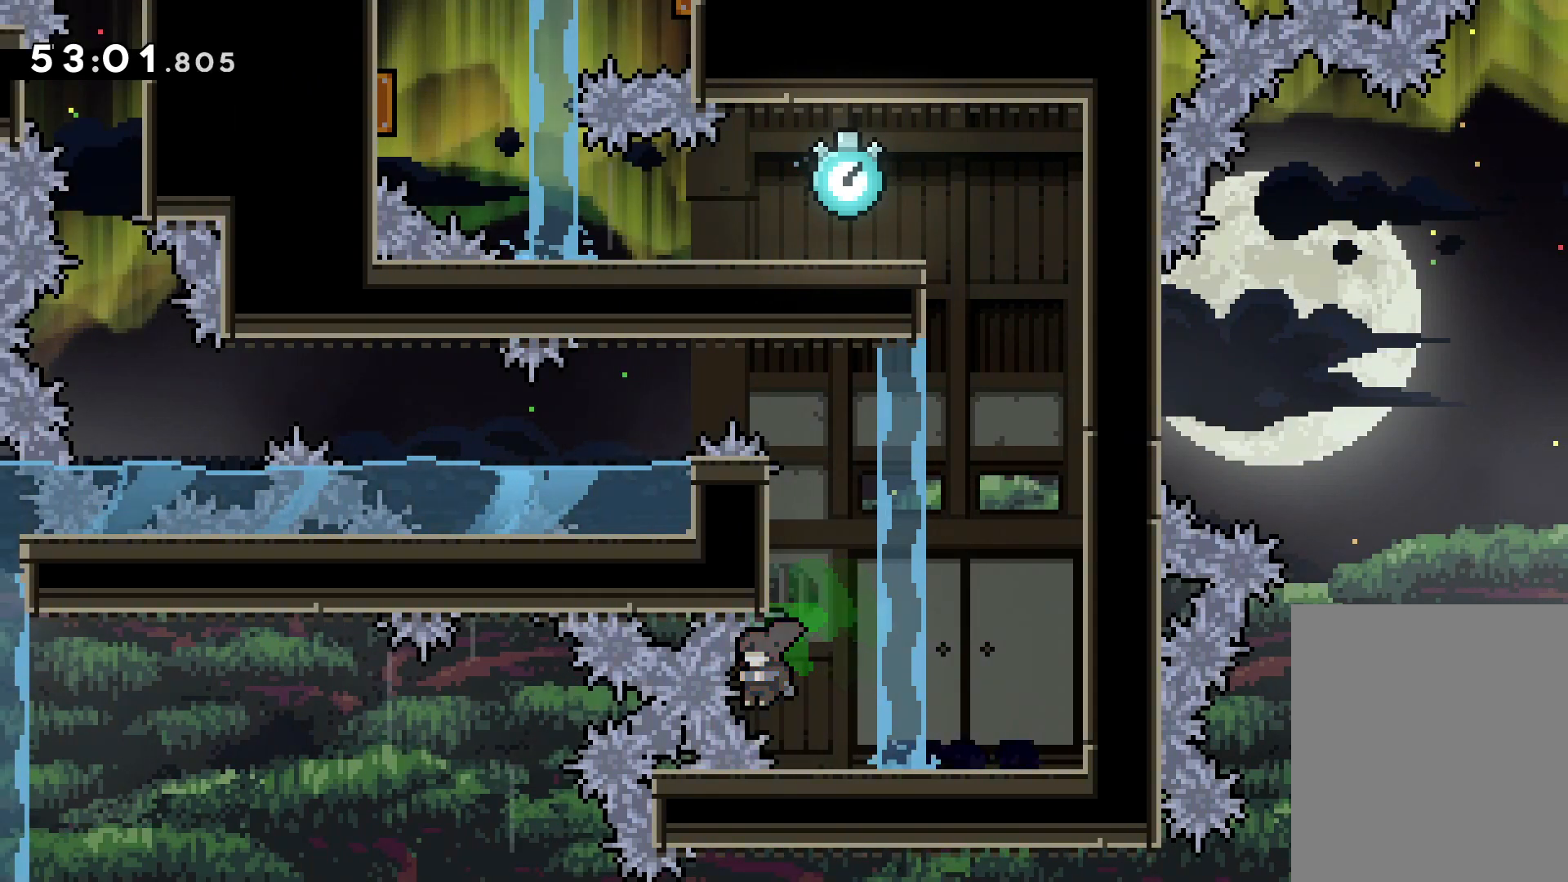
{"keys": [], "events": [[50, "left", "up"]]}
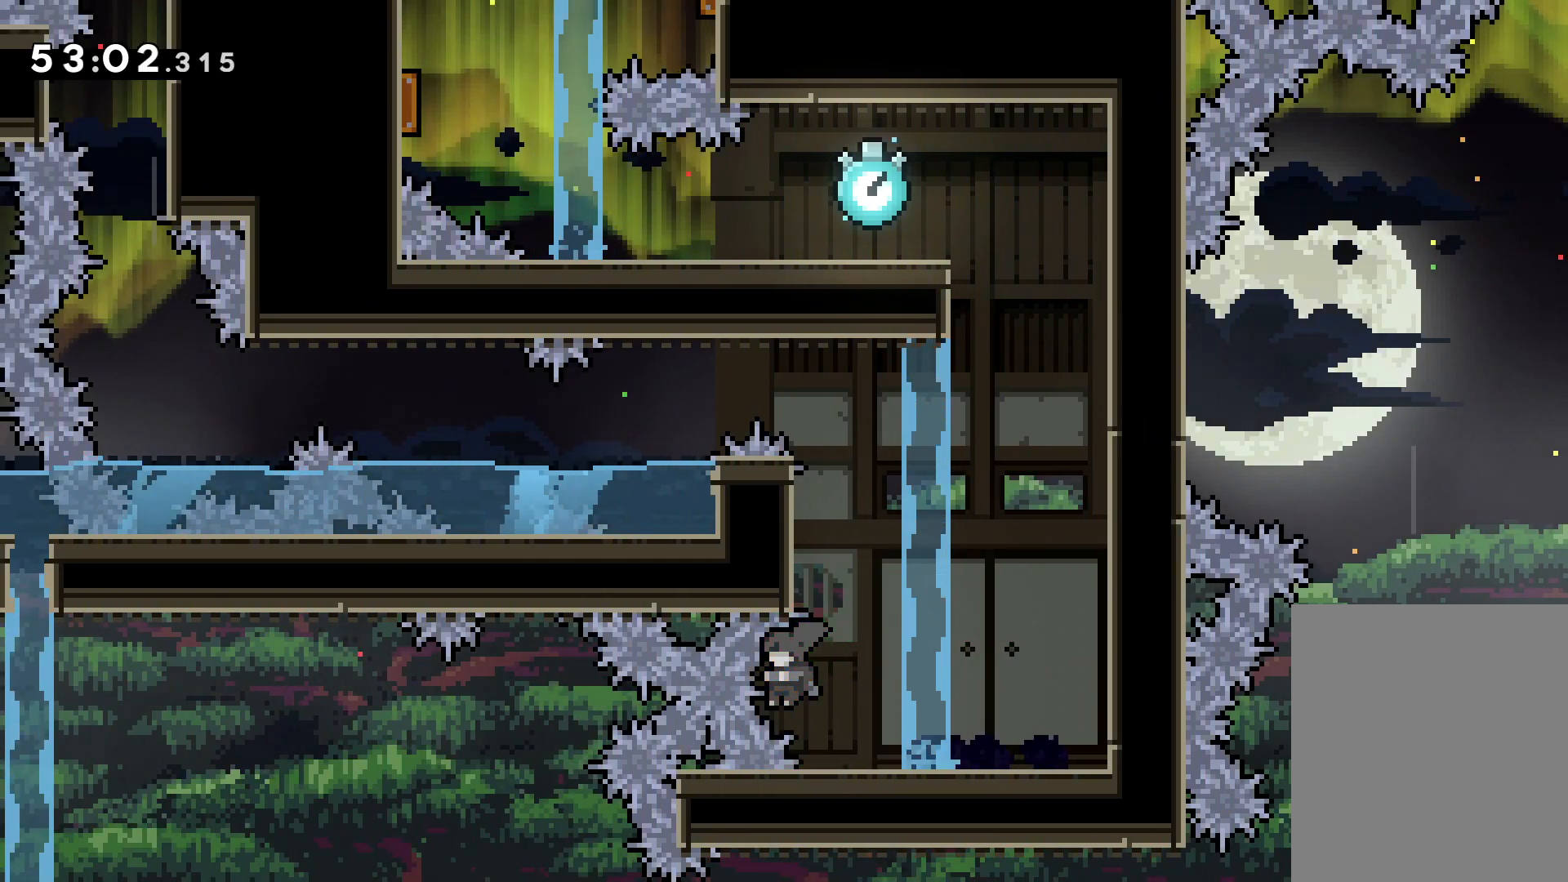
{"keys": [], "events": []}
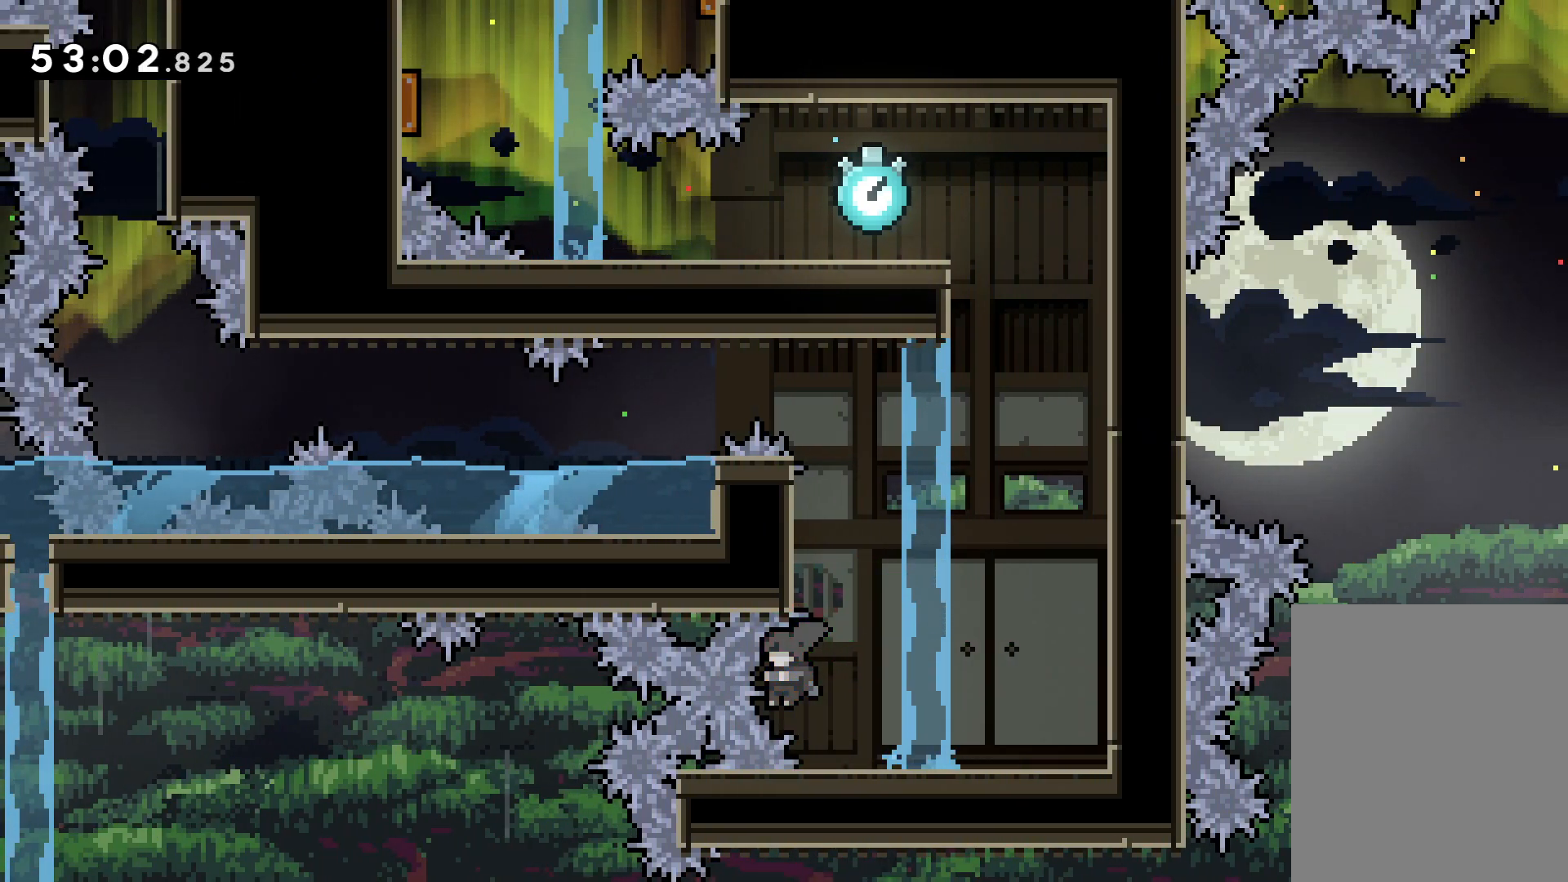
{"keys": [], "events": [[83, "dash", "down"], [150, "left", "down"], [167, "dash", "up"], [267, "left", "up"], [283, "grab", "down"], [367, "grab", "up"]]}
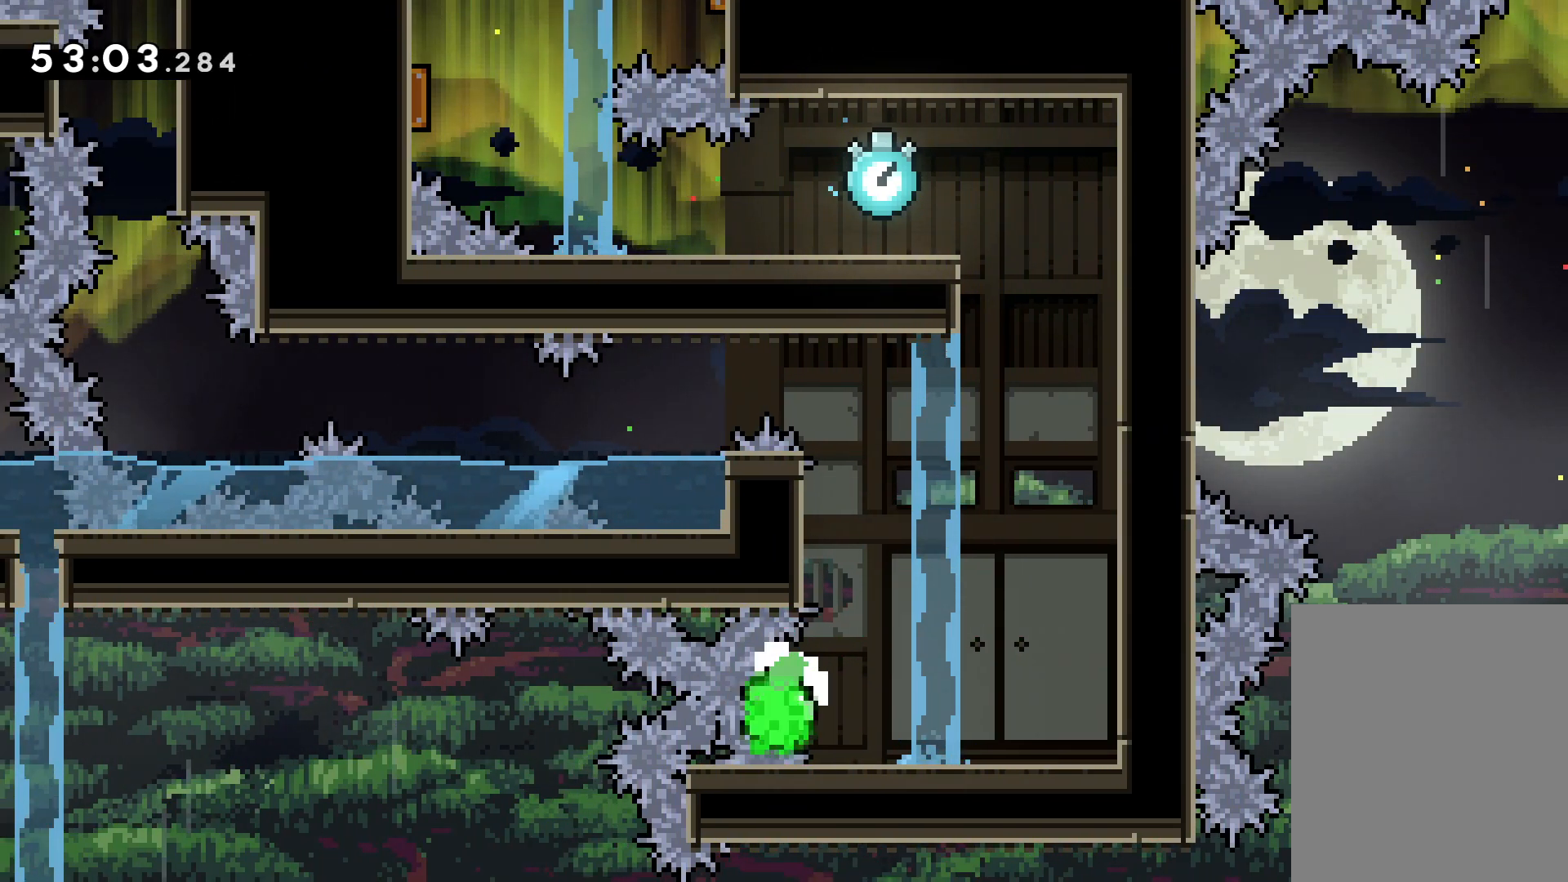
{"keys": [], "events": []}
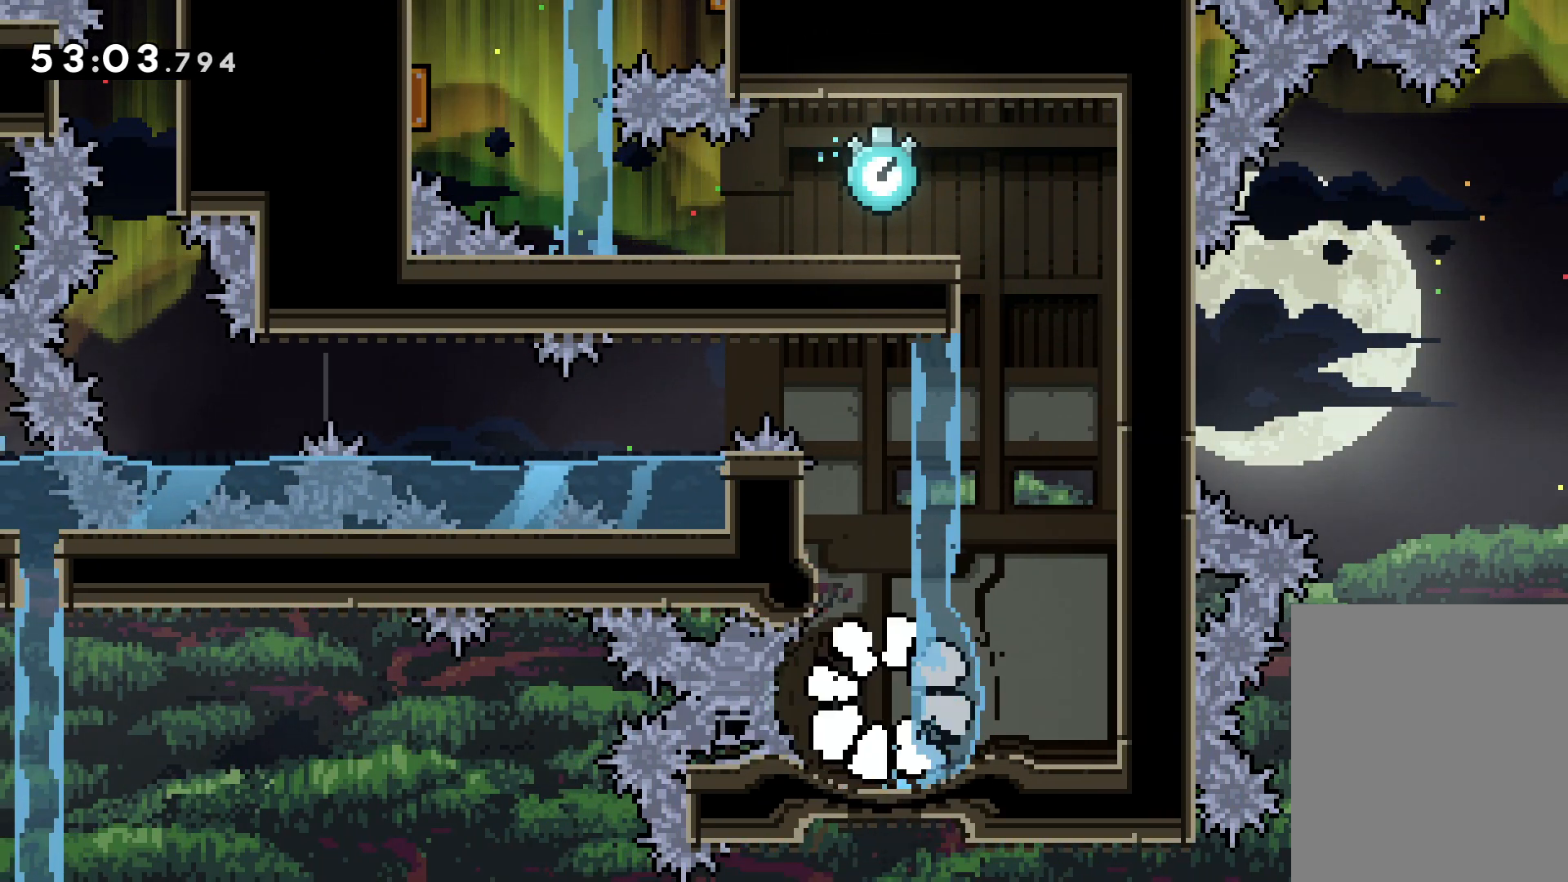
{"keys": [], "events": []}
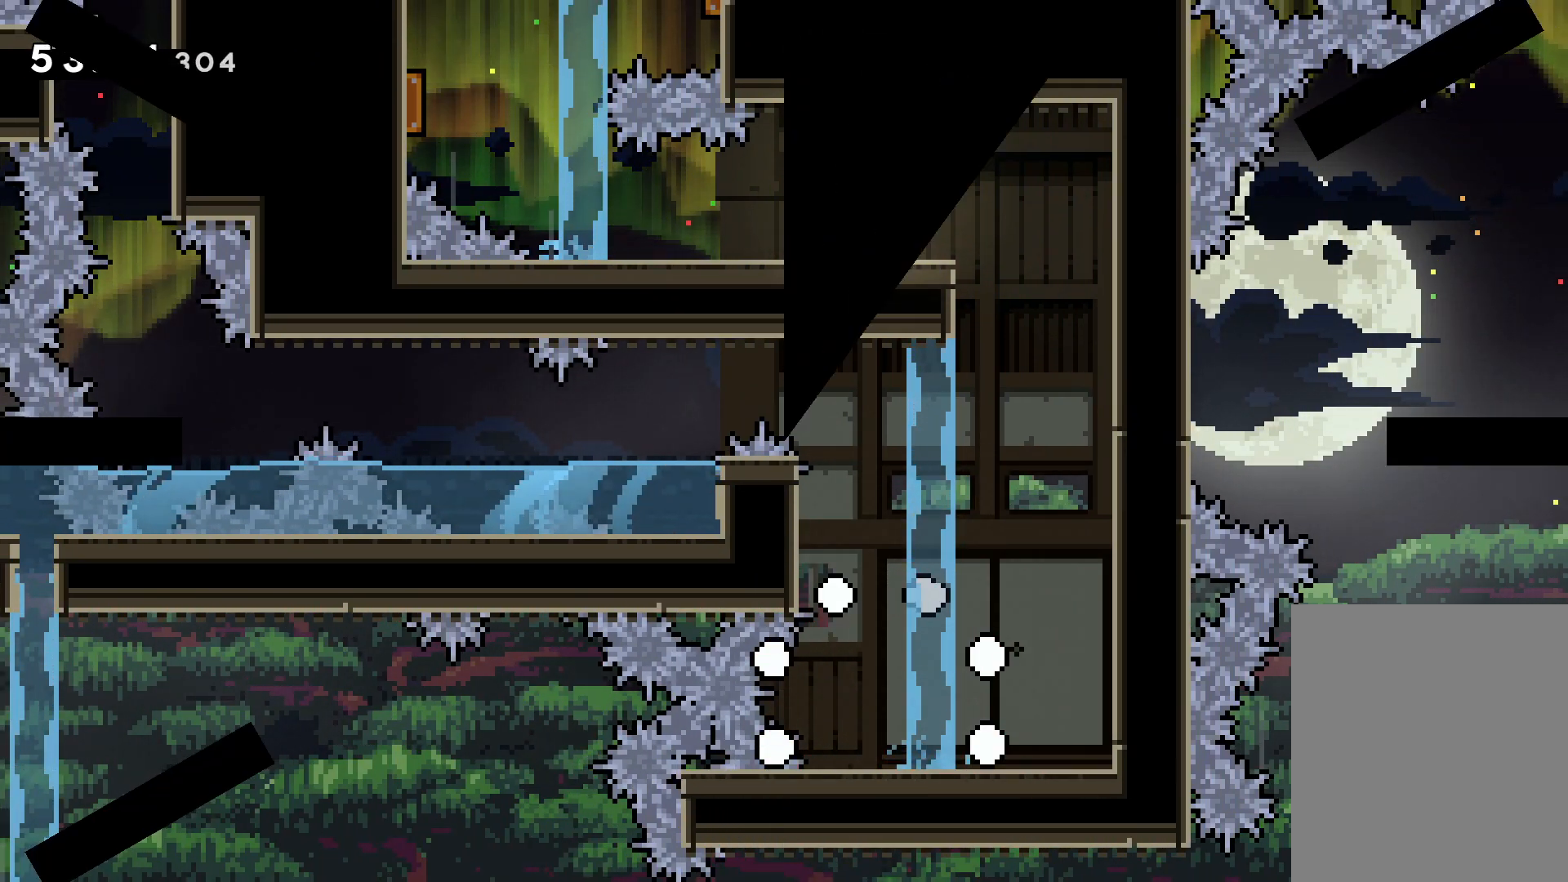
{"keys": [], "events": []}
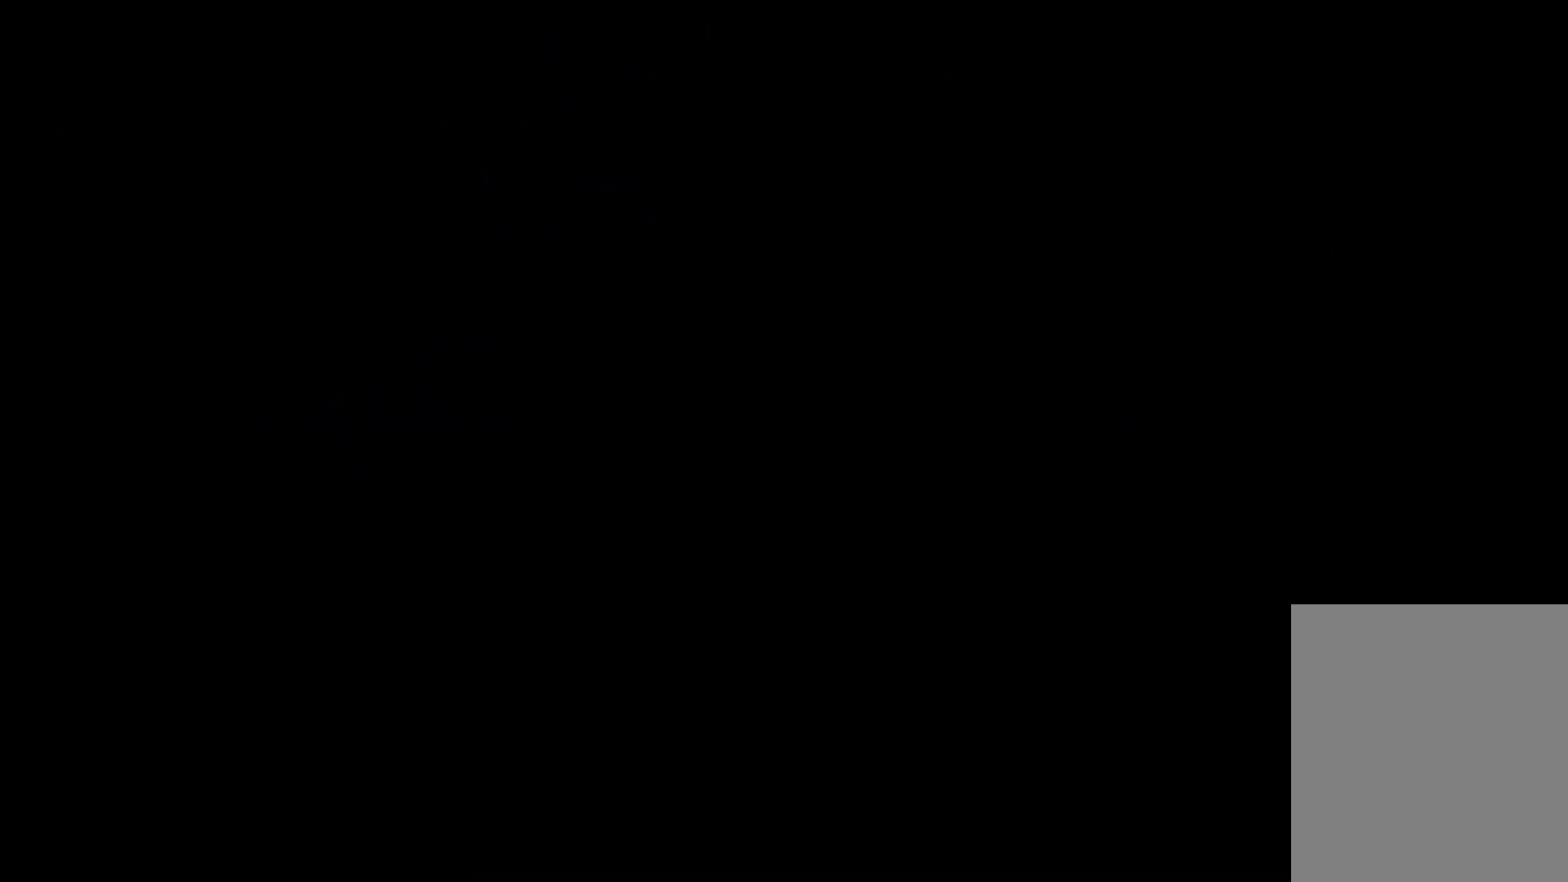
{"keys": [], "events": []}
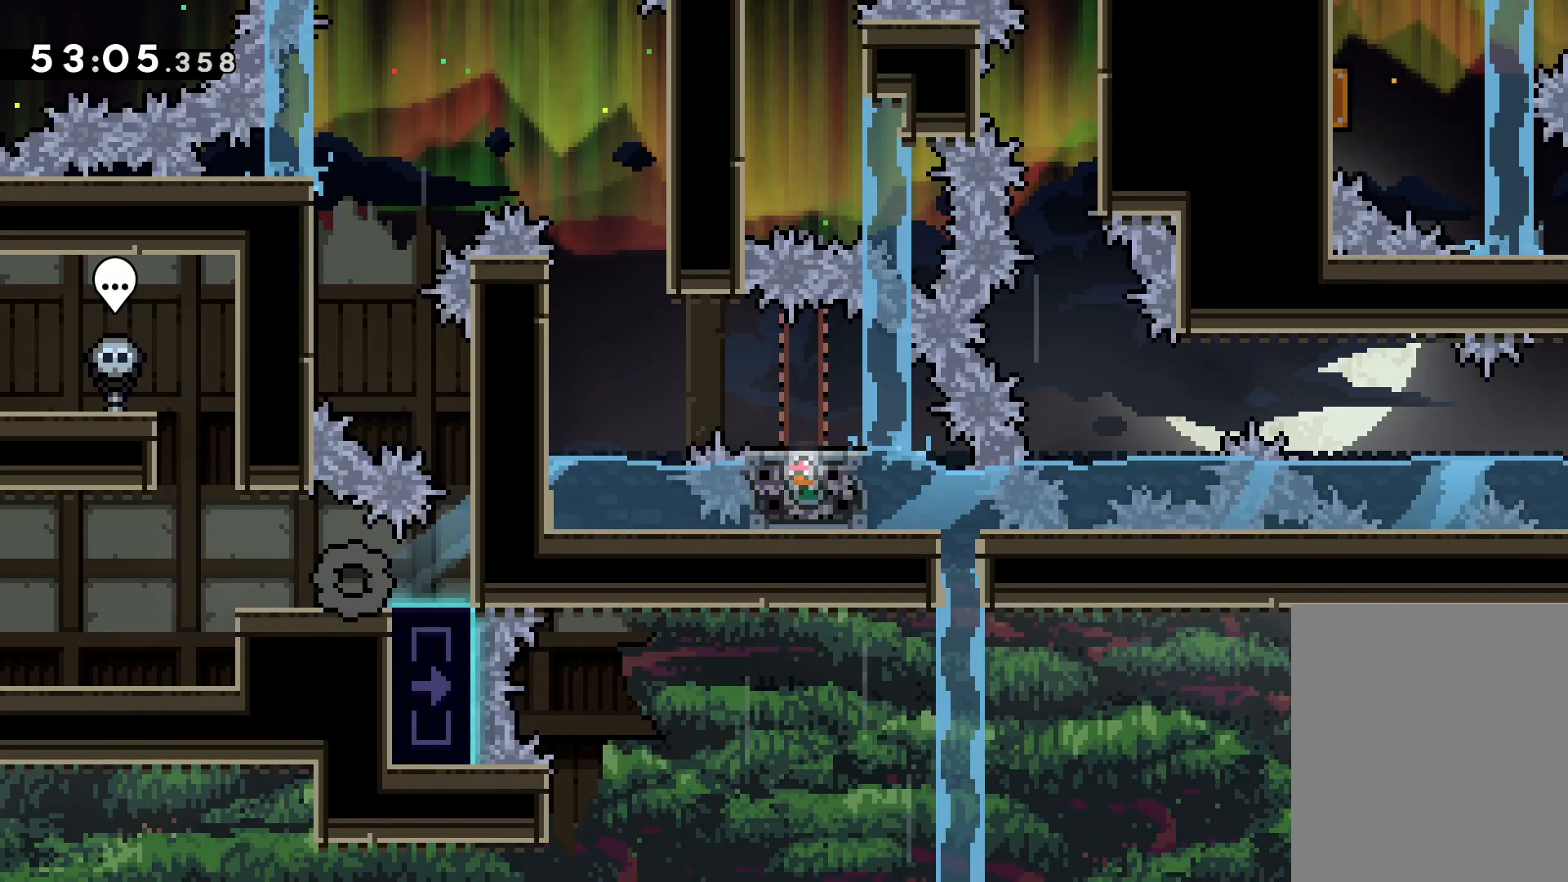
{"keys": ["grab", "jump", "right"], "events": [[117, "grab", "down"], [200, "right", "down"], [350, "jump", "down"]]}
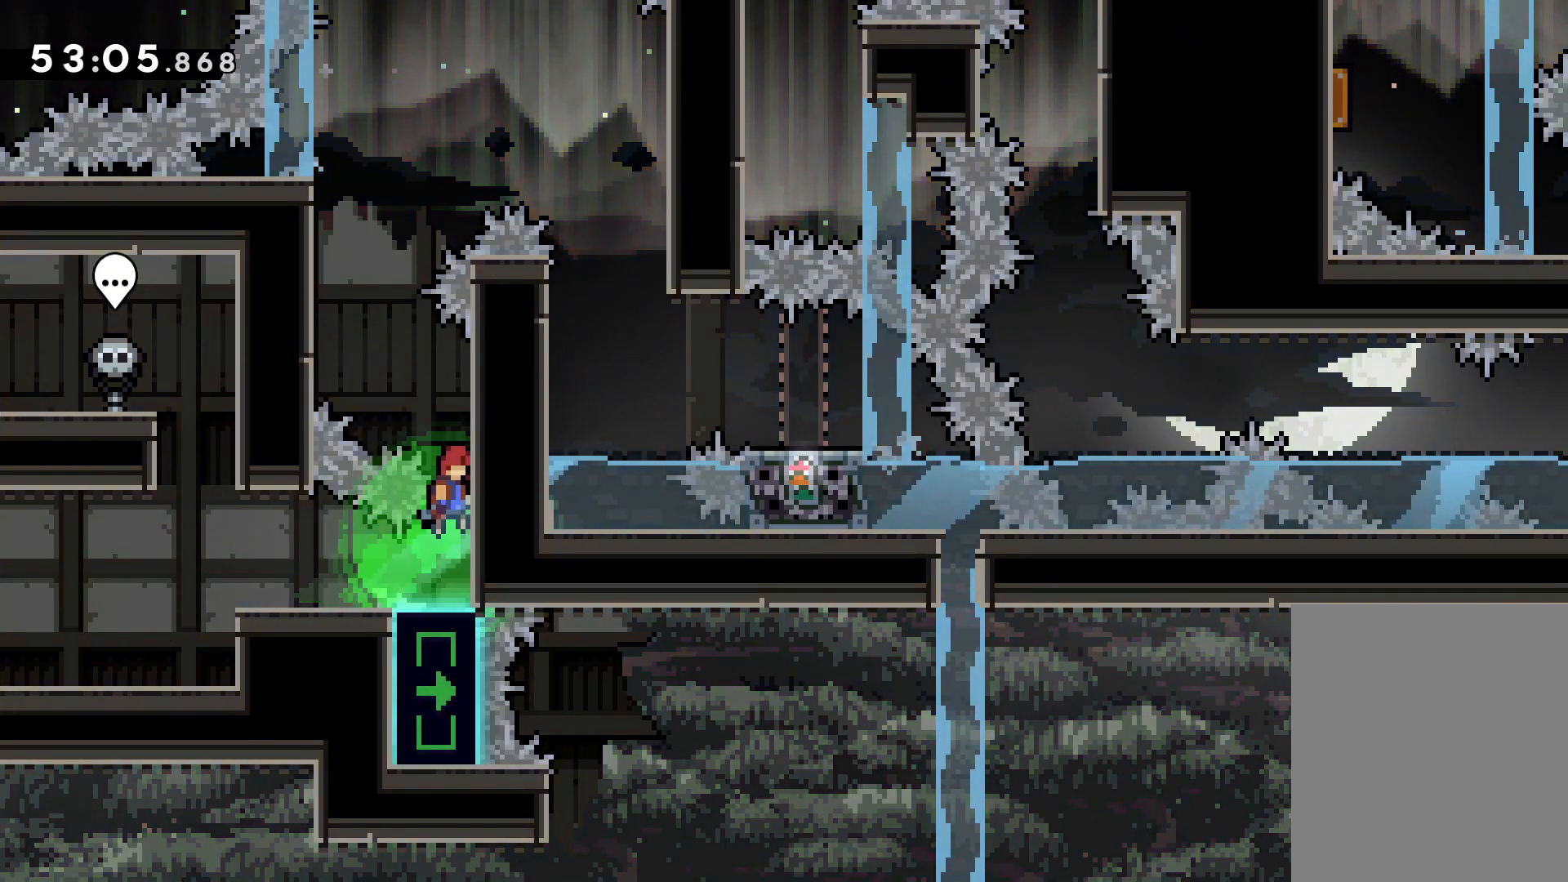
{"keys": ["grab", "jump", "right", "up"], "events": [[67, "jump", "up"], [100, "jump", "down"], [167, "left", "down"], [200, "right", "up"], [333, "jump", "up"], [383, "jump", "down"], [400, "right", "down"], [400, "up", "down"], [433, "left", "up"]]}
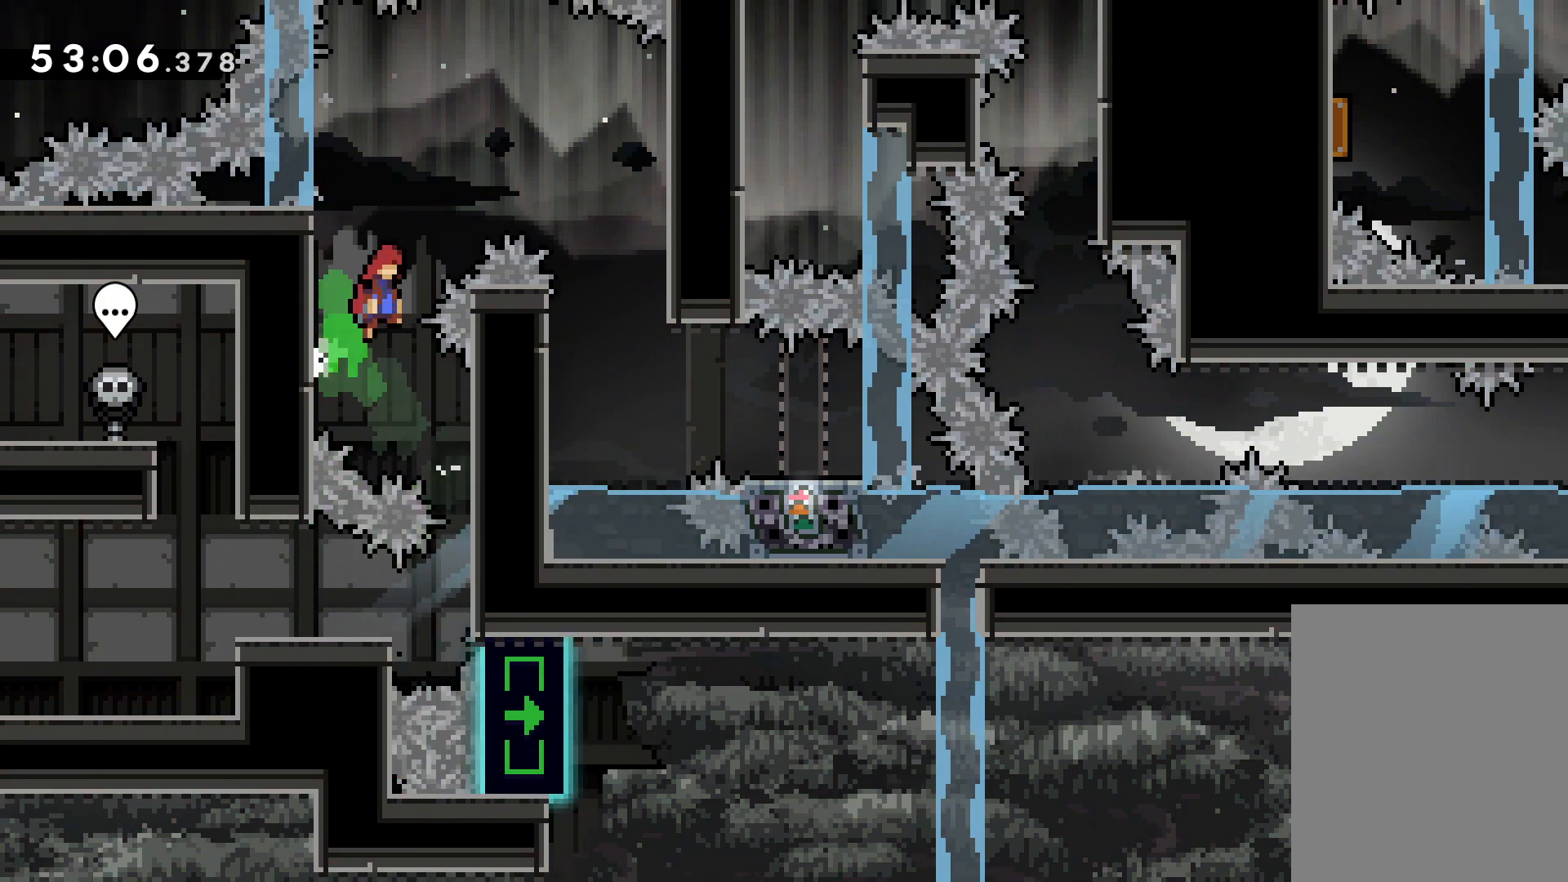
{"keys": ["grab"], "events": [[433, "jump", "up"], [467, "up", "up"], [483, "right", "up"]]}
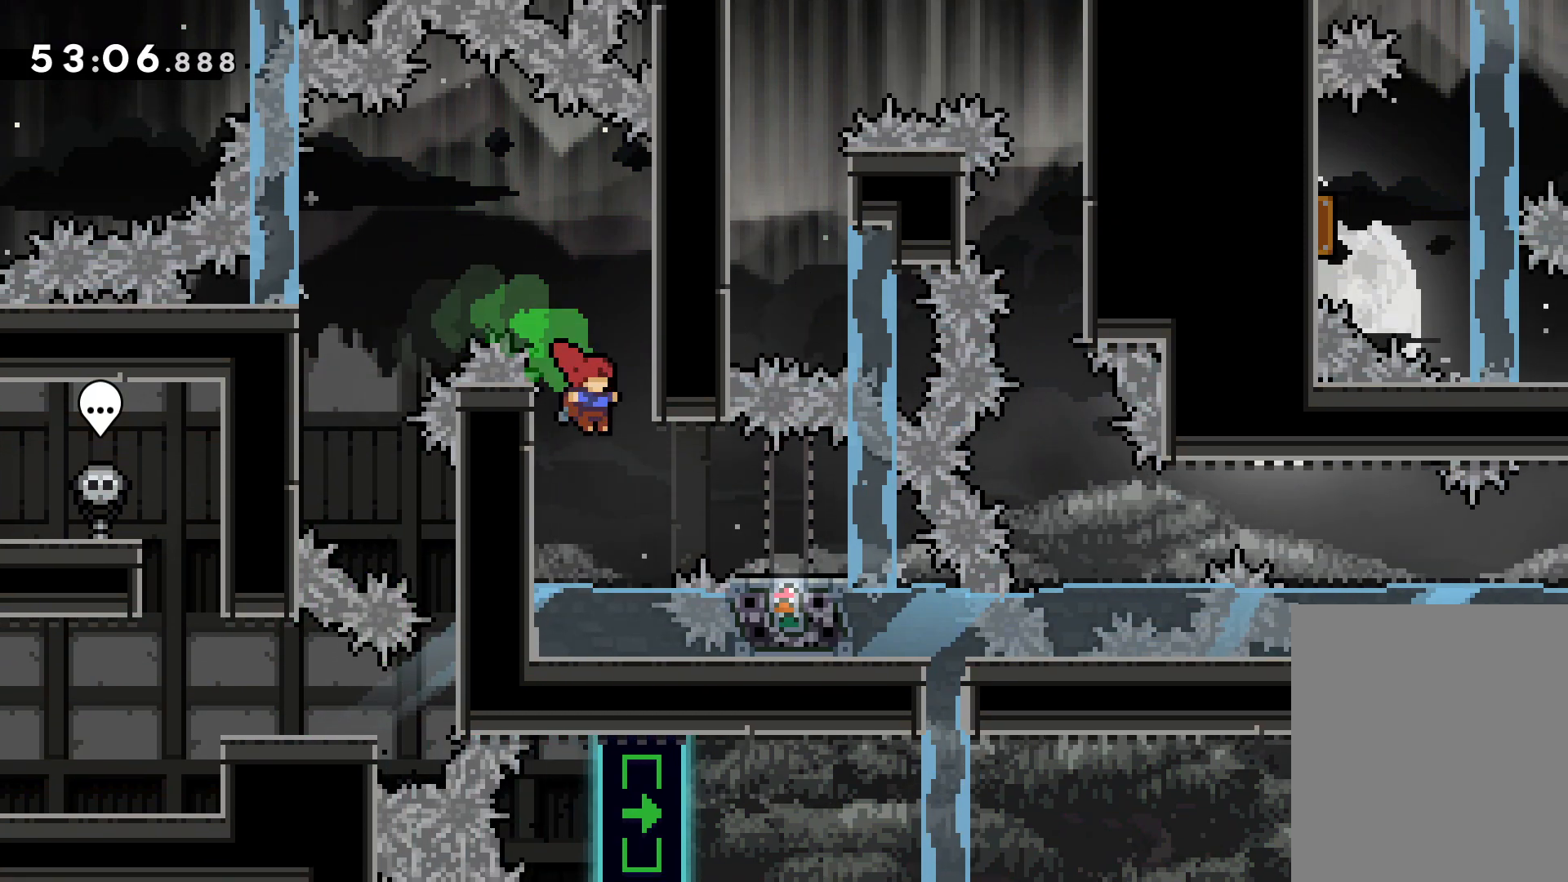
{"keys": ["grab"], "events": [[150, "right", "down"], [183, "jump", "down"], [283, "jump", "up"], [500, "right", "up"]]}
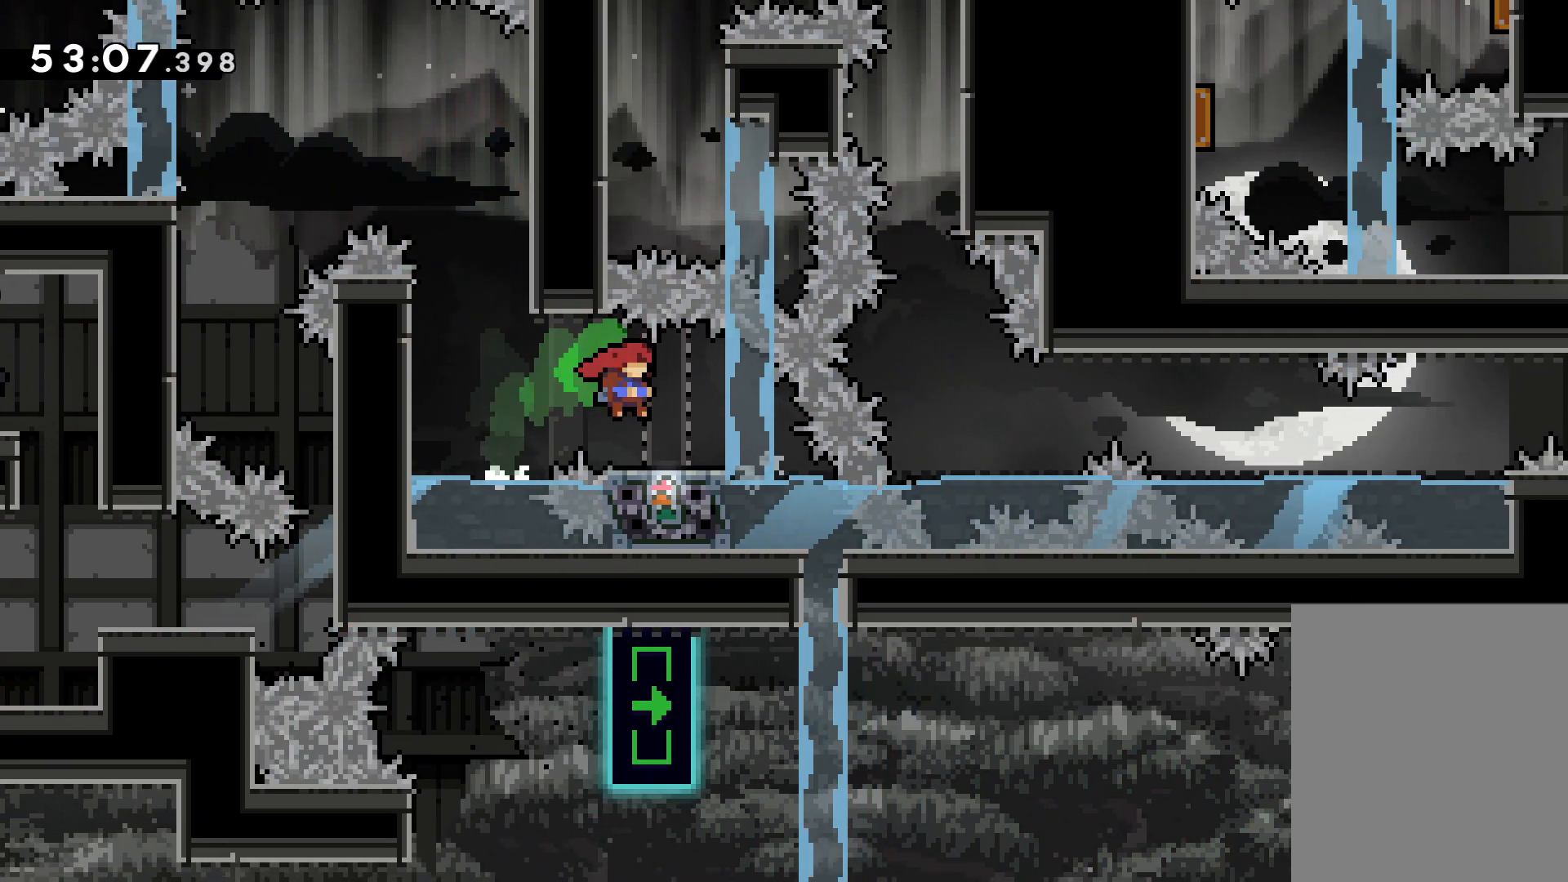
{"keys": [], "events": [[117, "grab", "up"]]}
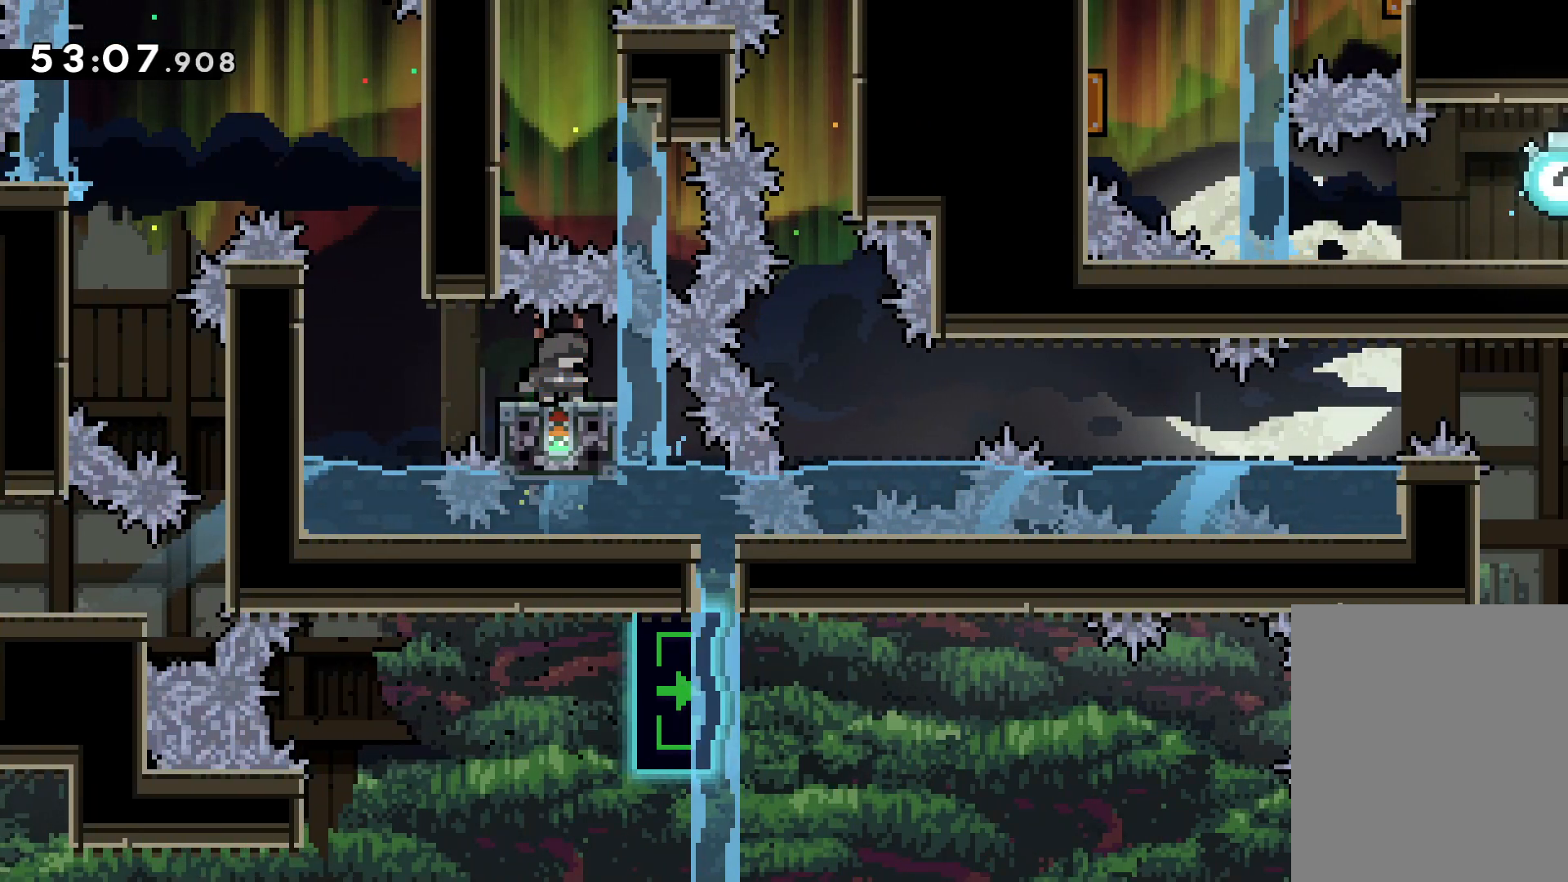
{"keys": ["grab", "jump", "right"], "events": [[183, "grab", "down"], [250, "jump", "down"], [500, "right", "down"]]}
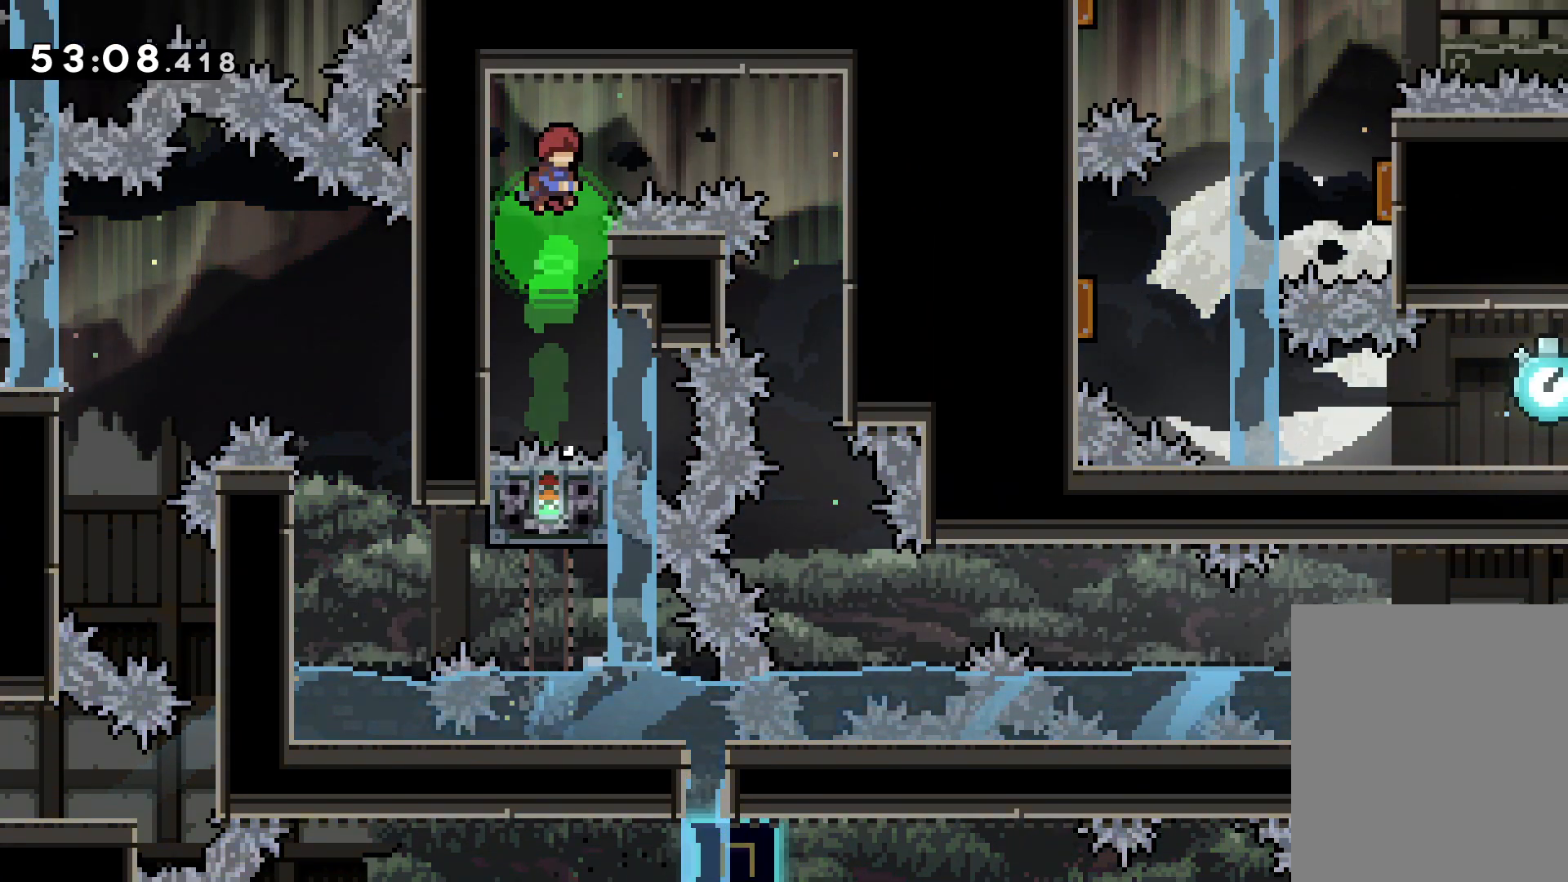
{"keys": ["grab"], "events": [[67, "dash", "down"], [83, "jump", "up"], [233, "dash", "up"], [300, "right", "up"]]}
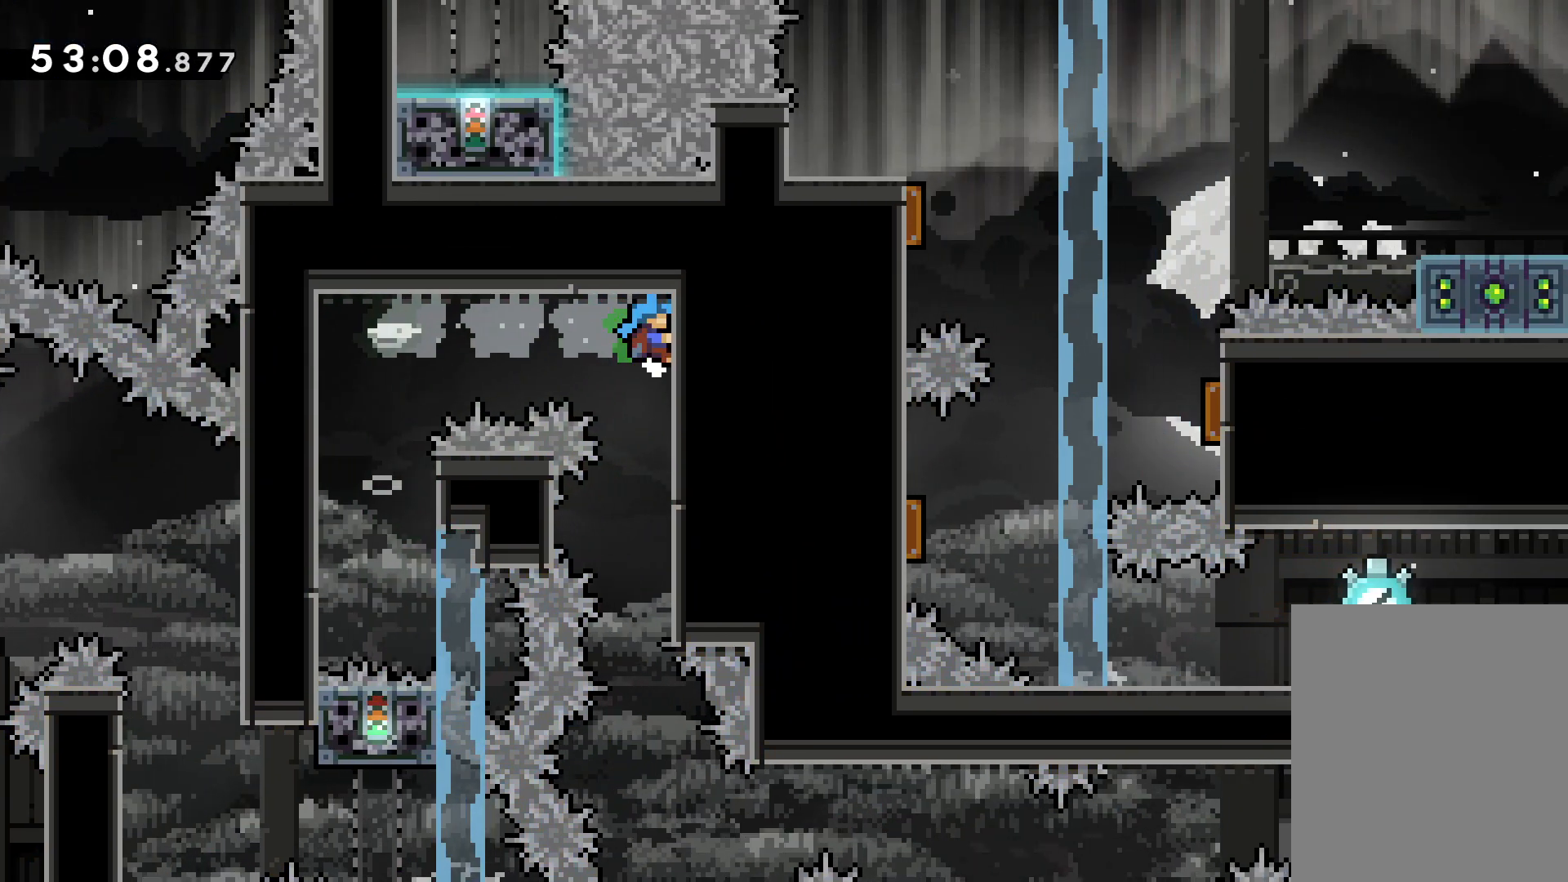
{"keys": [], "events": [[483, "grab", "up"]]}
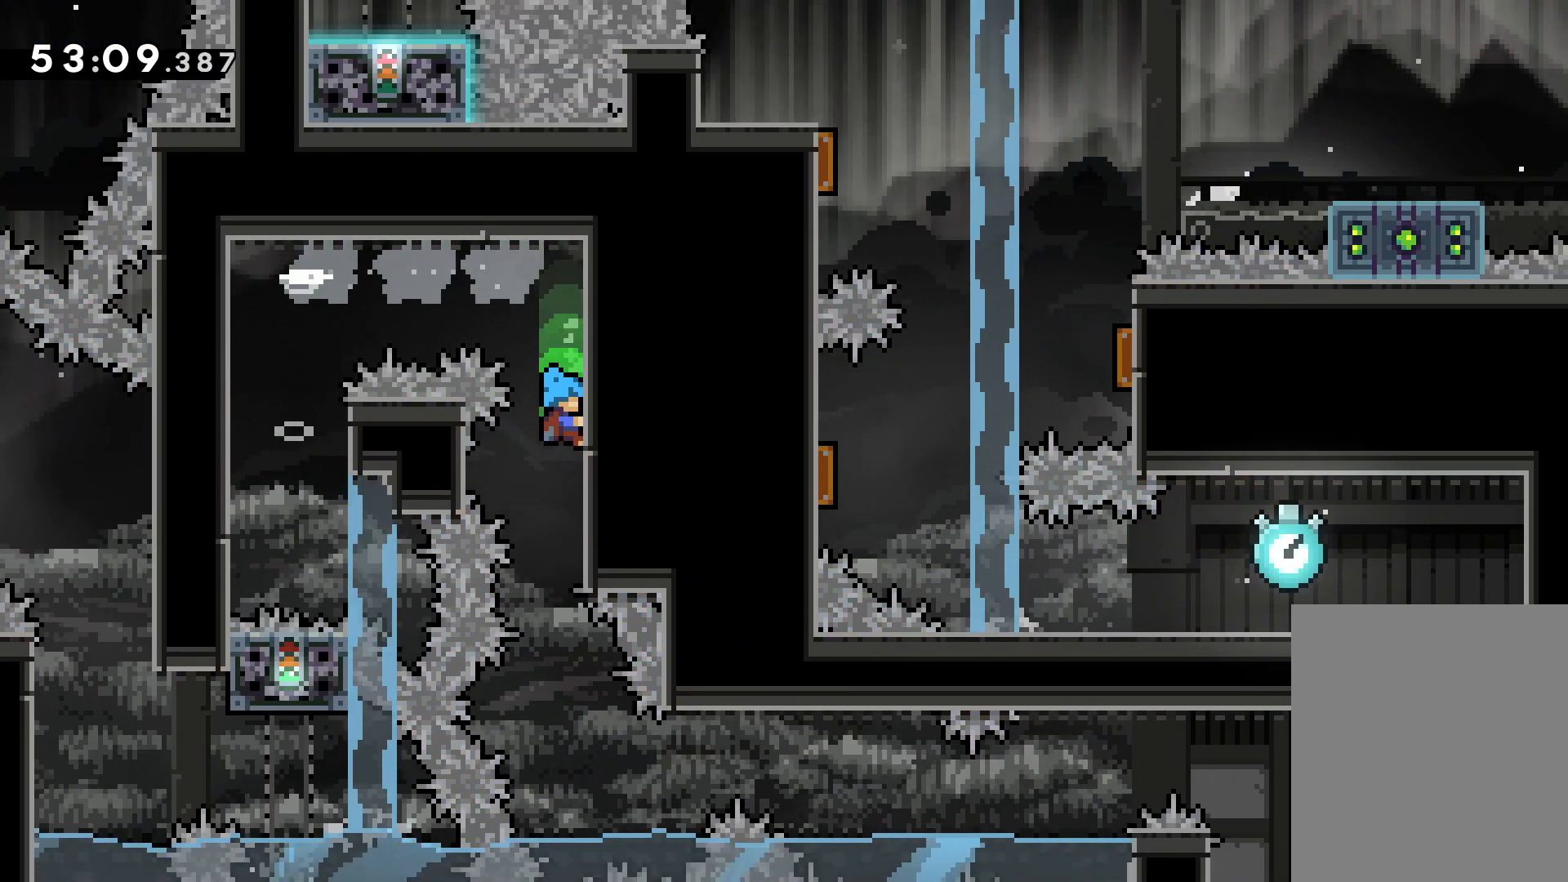
{"keys": ["left"], "events": [[33, "left", "down"]]}
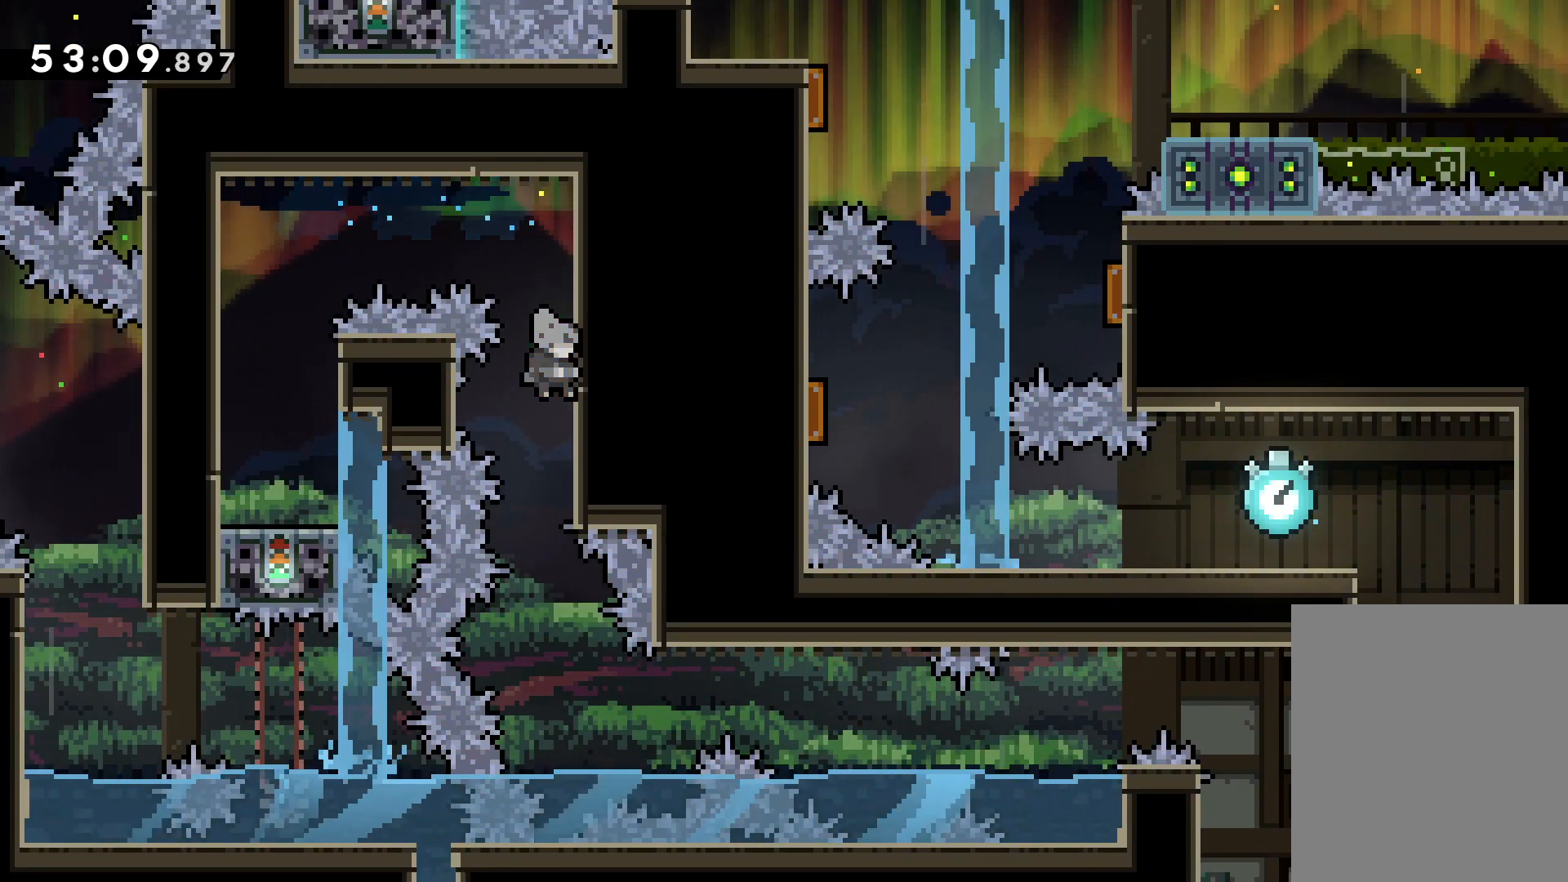
{"keys": ["grab", "left"], "events": [[17, "left", "up"], [383, "grab", "down"], [417, "left", "down"]]}